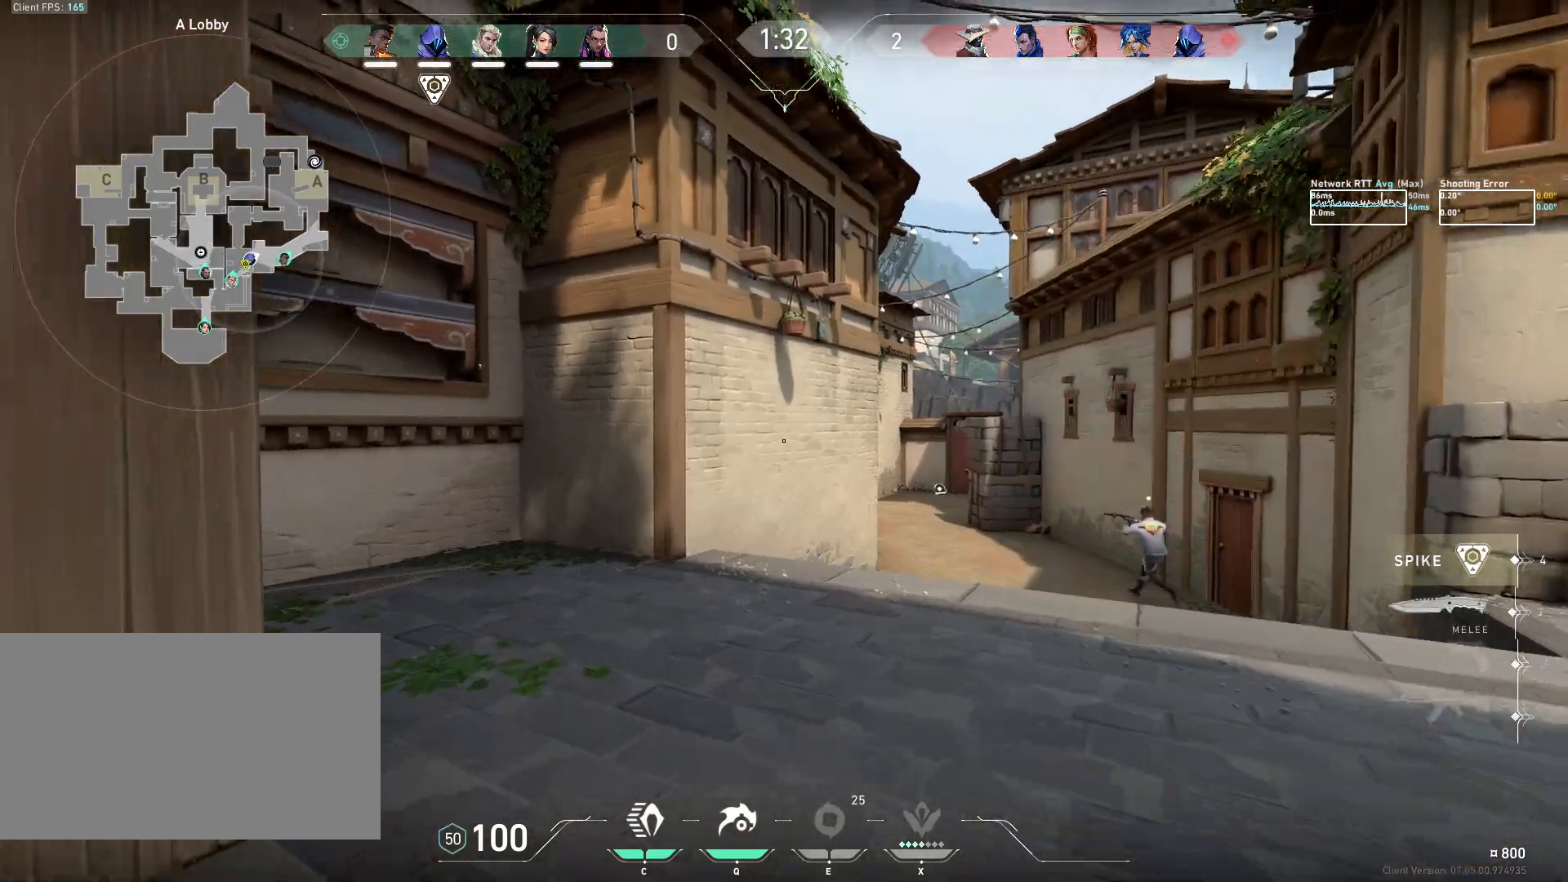
Gameplay with keyboard and mouse; each line is a JSON object with the keys and mouse buttons held at the frame after it. "events" lists presses ("down") and releases ("up") of "a", "ctrl", "d", "e", "q", "s", "shift", "space", "w", "mouse_left", "mouse_wheel", "mouse_right", "mouse_mb4" and "mouse_mb5" between this image and that frame as [ms after this image, input, new state], when the widget could be followed in between. "mouse_left", "mouse_wheel", "mouse_right", "mouse_mb4", "mouse_mb5" = the "left", "wheel", "right", "mb4", "mb5" buttons of the "mouse" list. No other keys are recorded. "wheel" means that the mouse wheel is clicked or scrolled. Mouse movement is not recorded.
{"keys": ["w"], "mouse": [], "events": []}
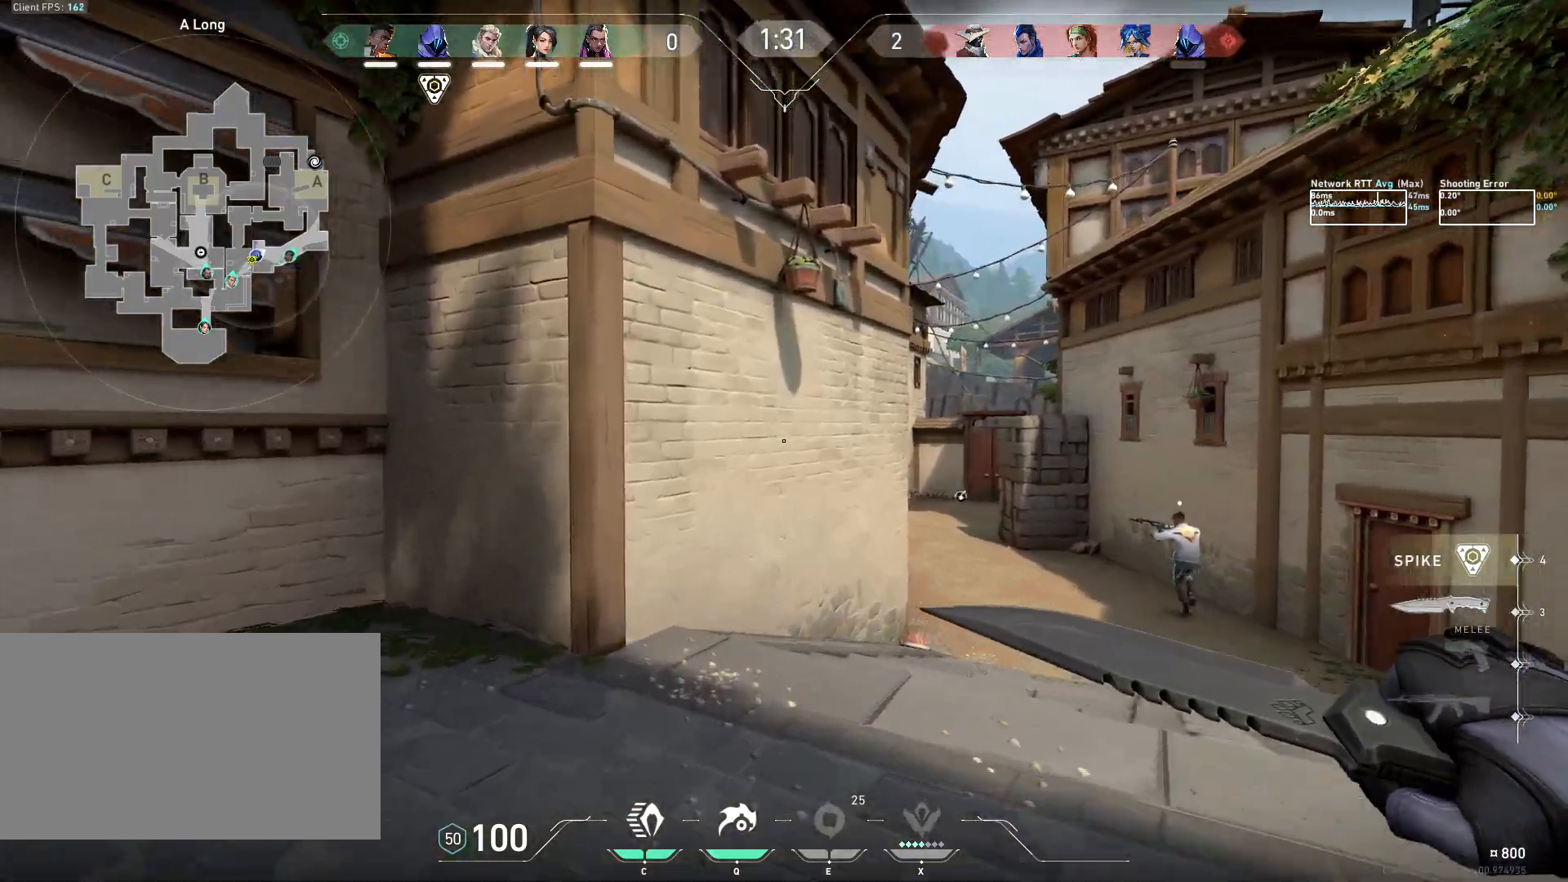
{"keys": ["w"], "mouse": [], "events": []}
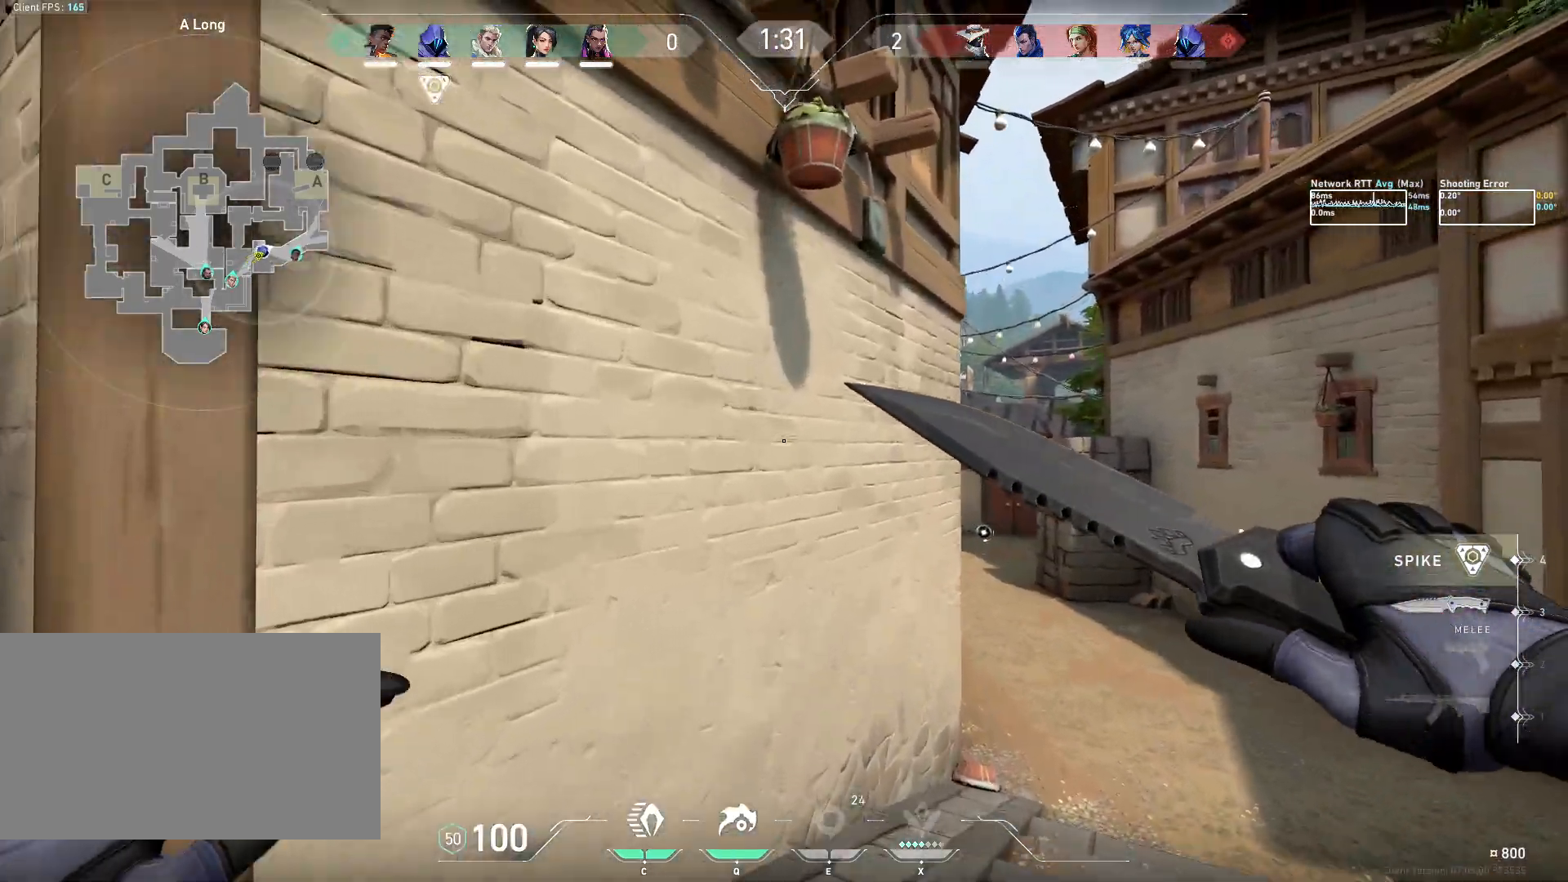
{"keys": ["d", "w"], "mouse": [], "events": [[33, "mouse_wheel", "down"], [167, "d", "down"], [217, "mouse_wheel", "up"]]}
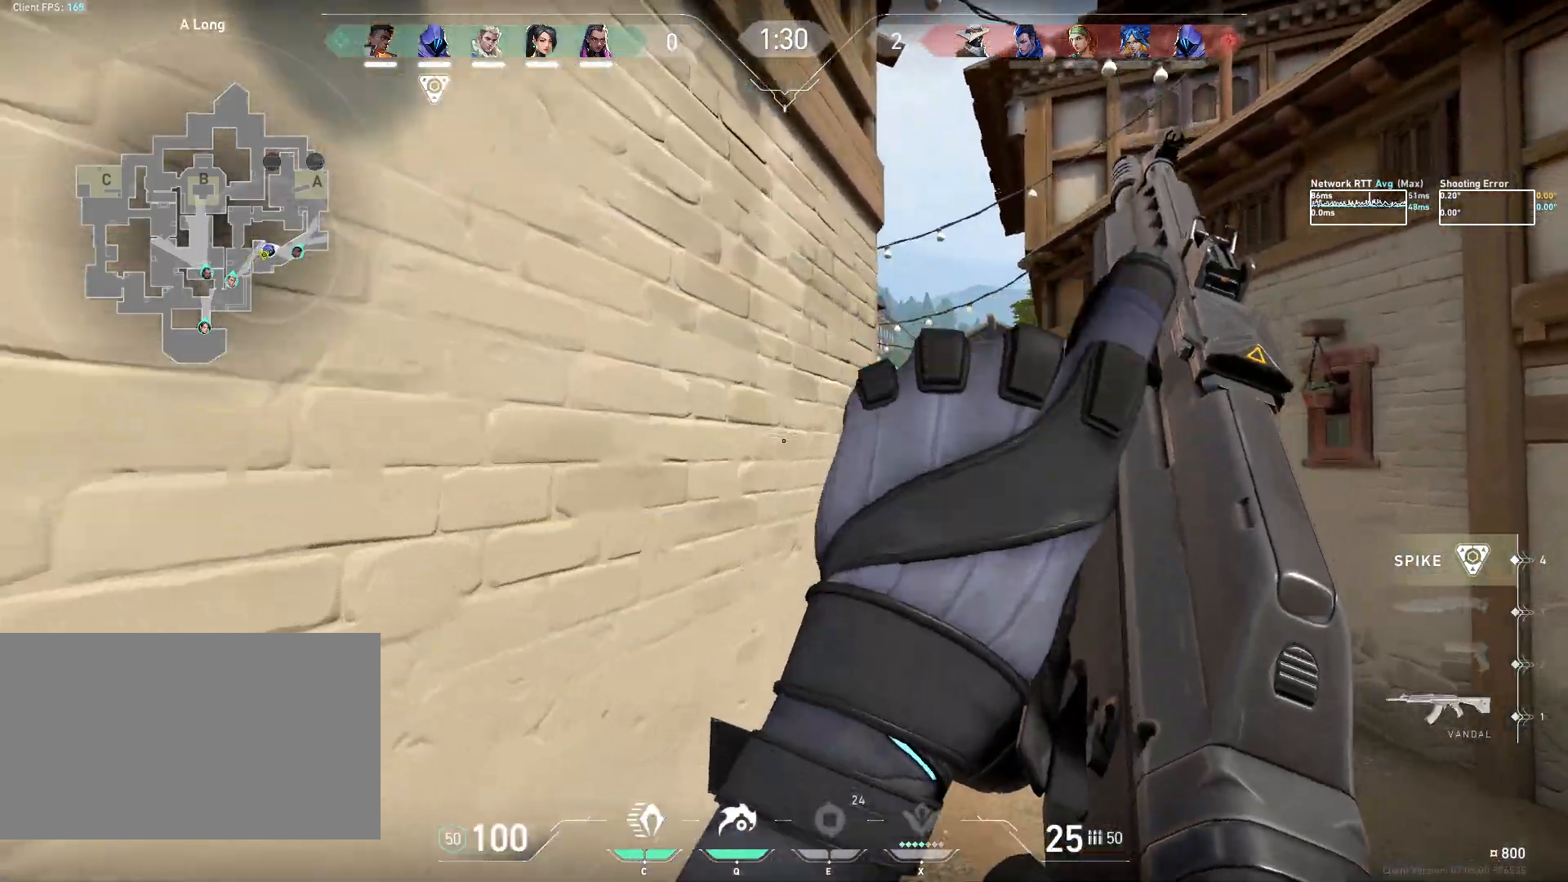
{"keys": ["d", "w"], "mouse": [], "events": []}
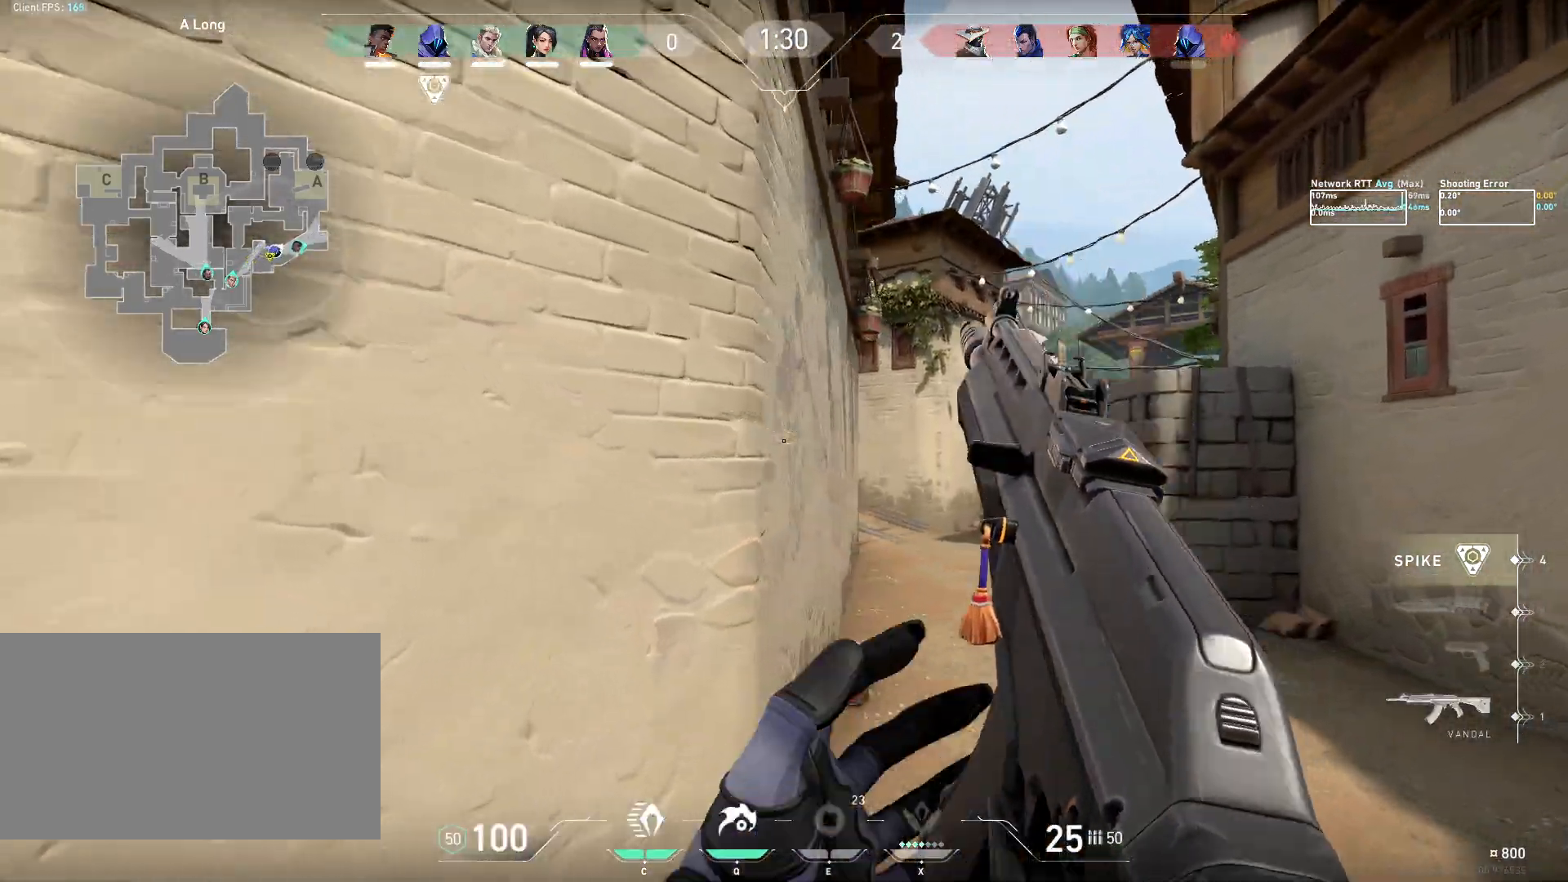
{"keys": ["d", "w"], "mouse": [], "events": []}
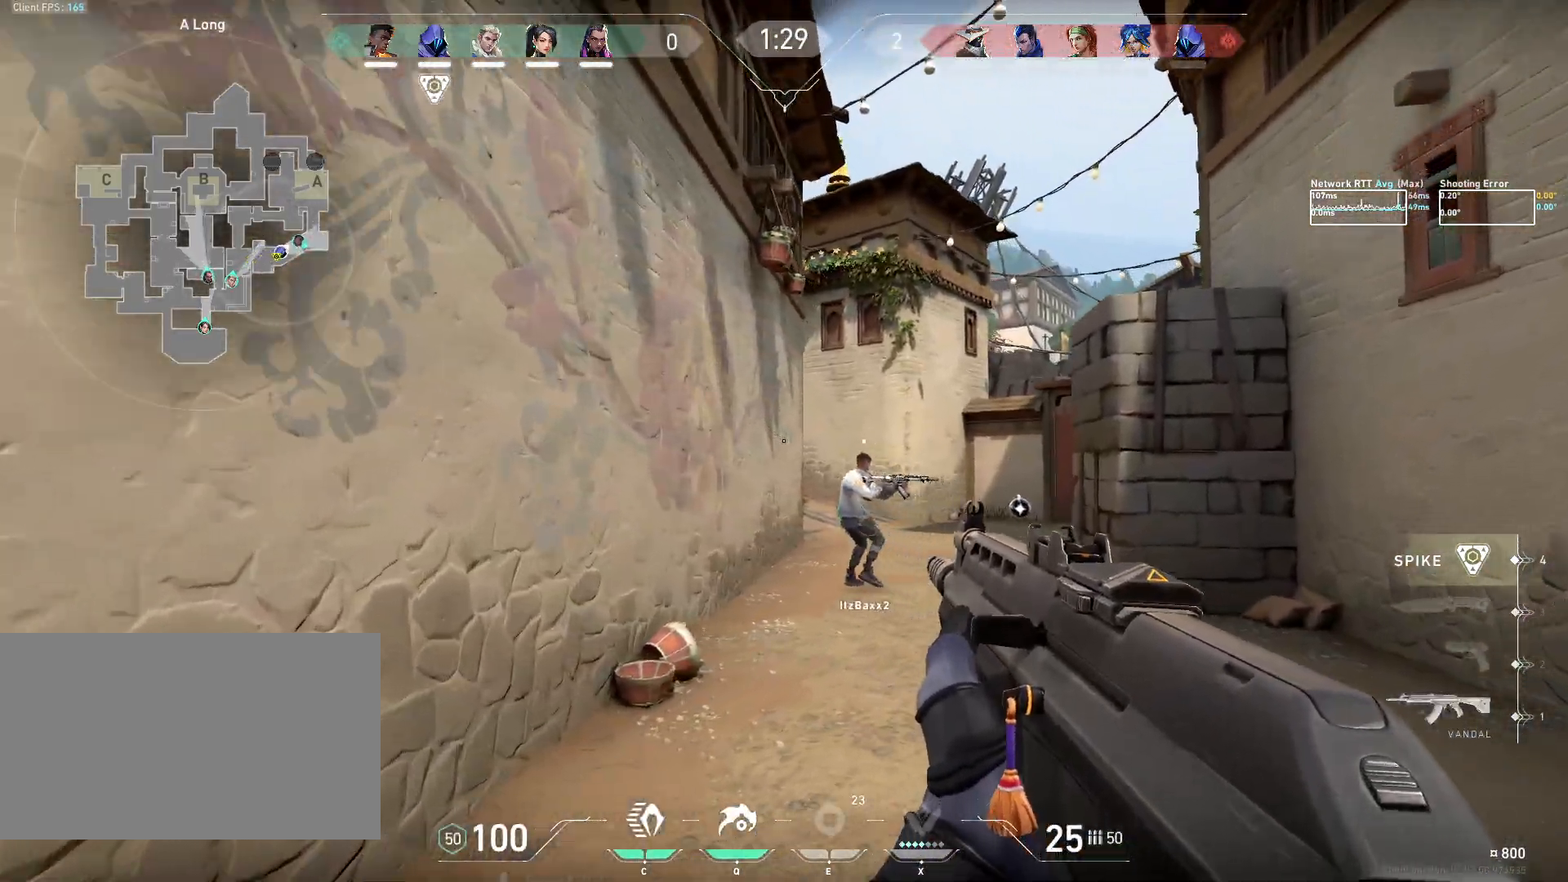
{"keys": ["w"], "mouse": [], "events": [[450, "d", "up"]]}
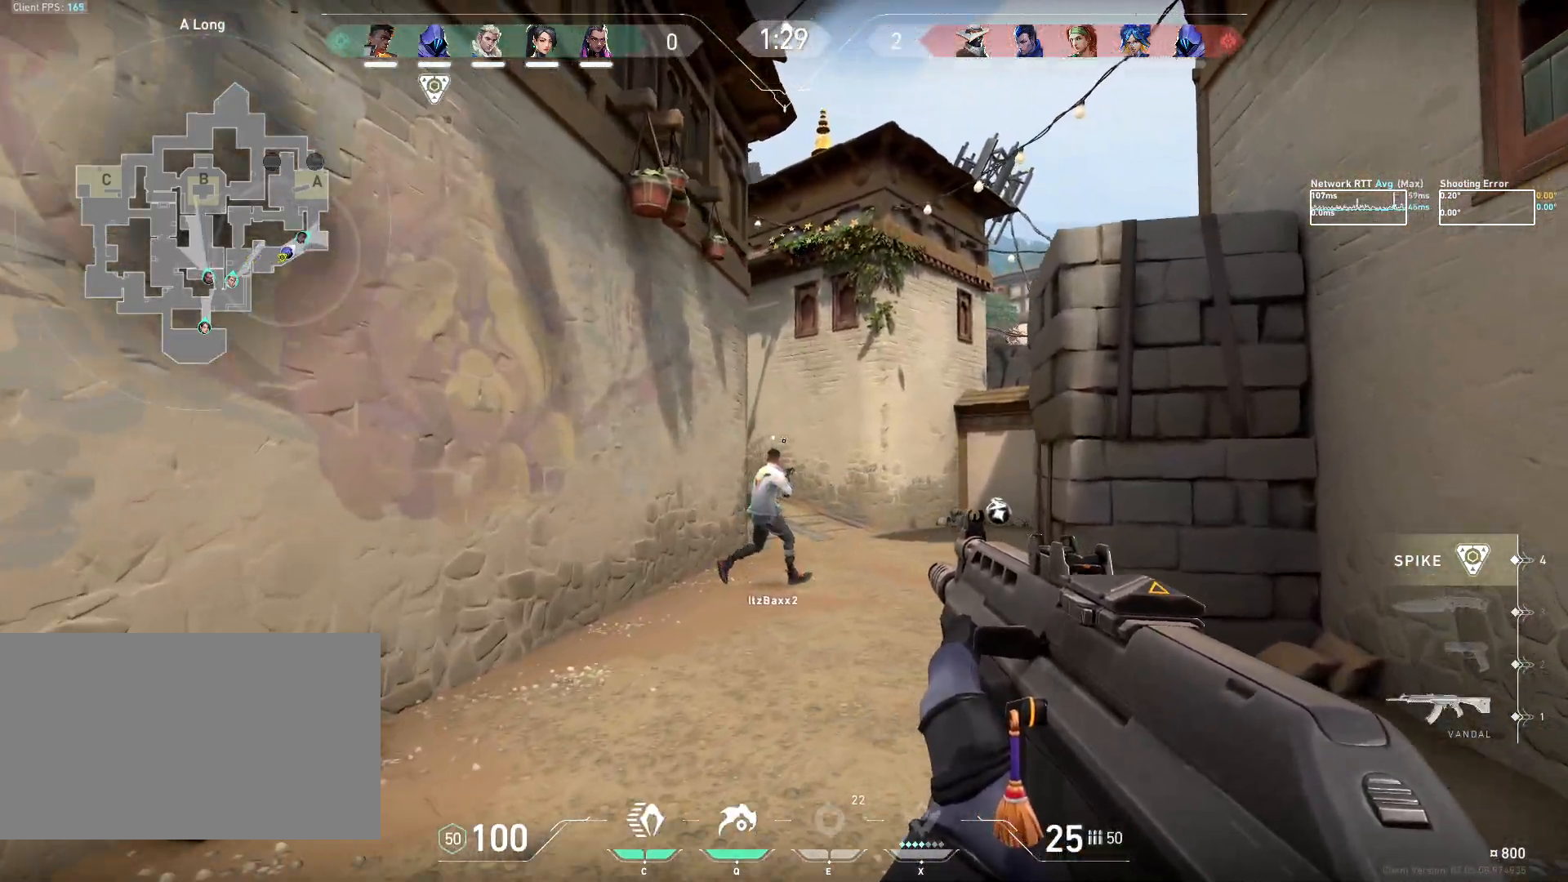
{"keys": ["d", "w"], "mouse": [], "events": [[267, "d", "down"]]}
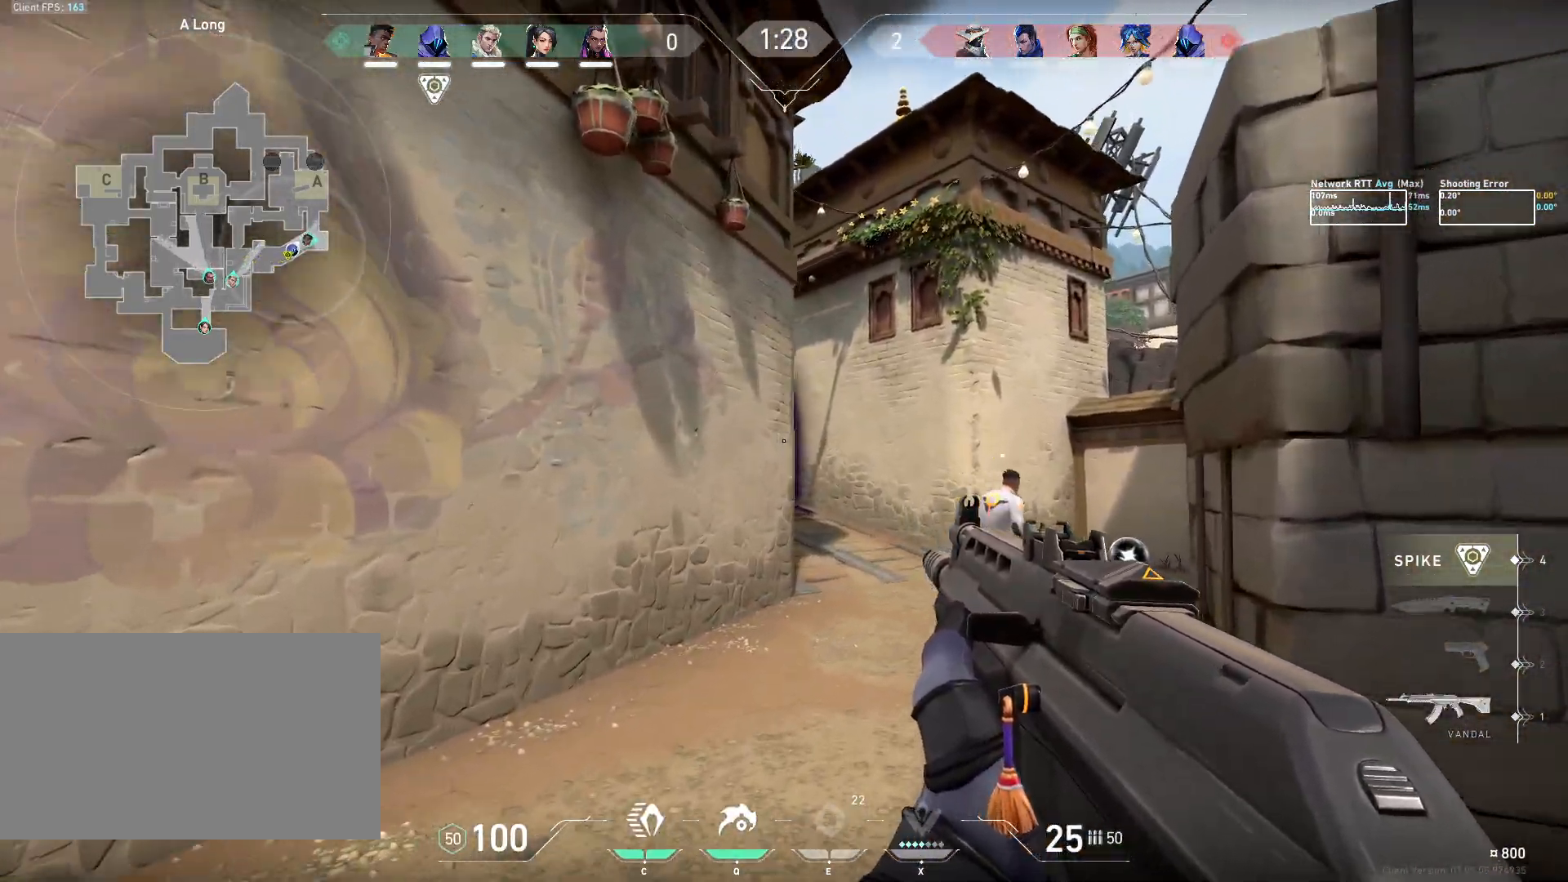
{"keys": ["w"], "mouse": [], "events": [[183, "d", "up"]]}
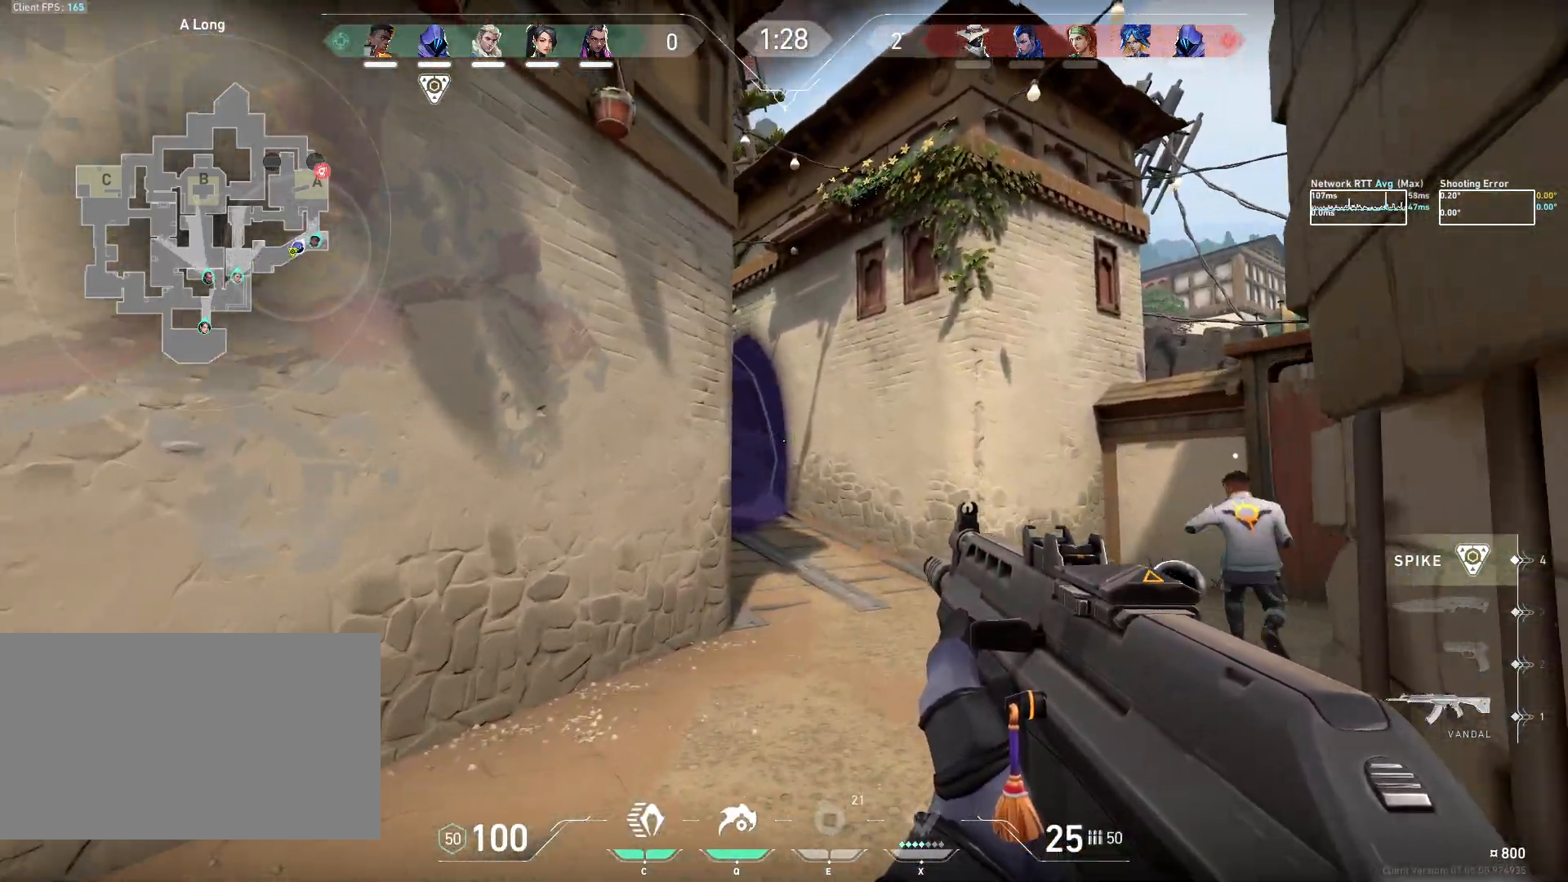
{"keys": ["w"], "mouse": [], "events": []}
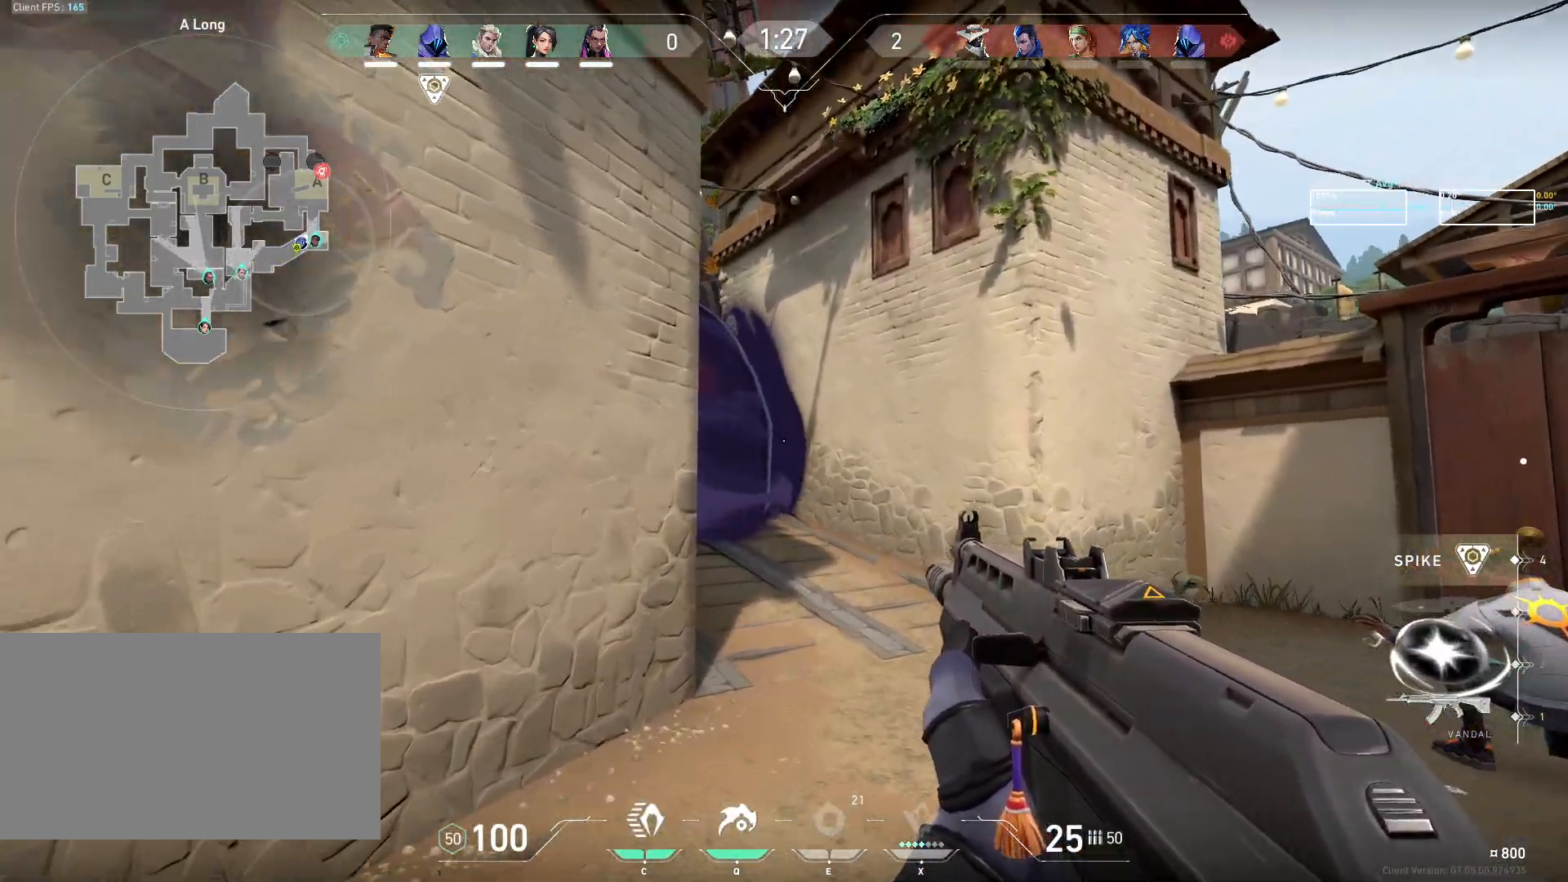
{"keys": ["d", "w"], "mouse": [], "events": [[433, "d", "down"]]}
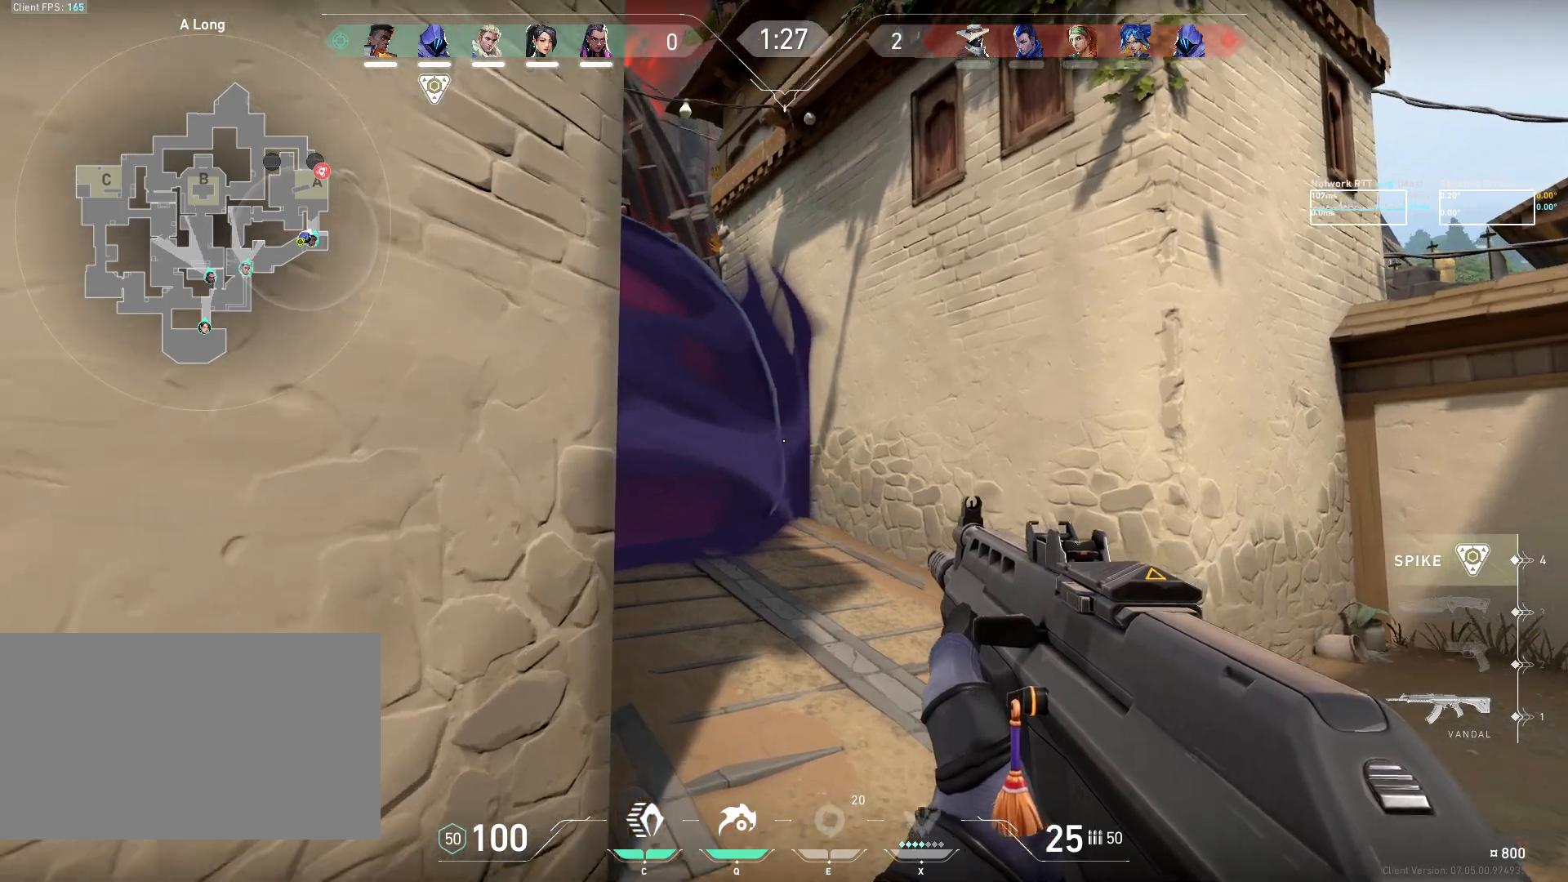
{"keys": ["d", "w"], "mouse": [], "events": [[200, "q", "down"], [300, "q", "up"], [350, "mouse_left", "down"], [433, "mouse_left", "up"]]}
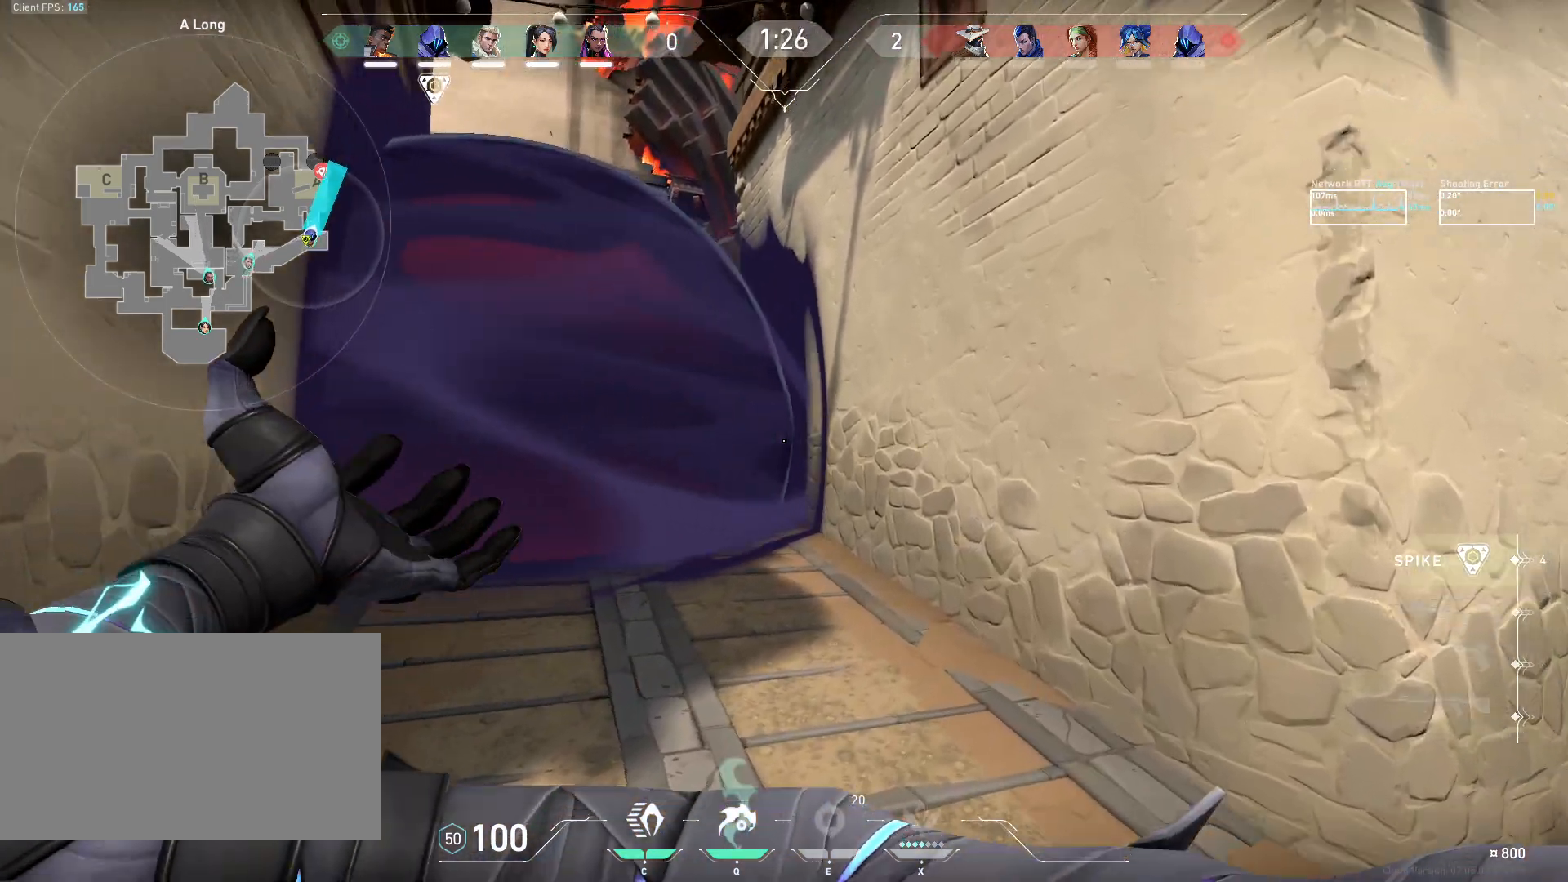
{"keys": ["d", "w"], "mouse": []}
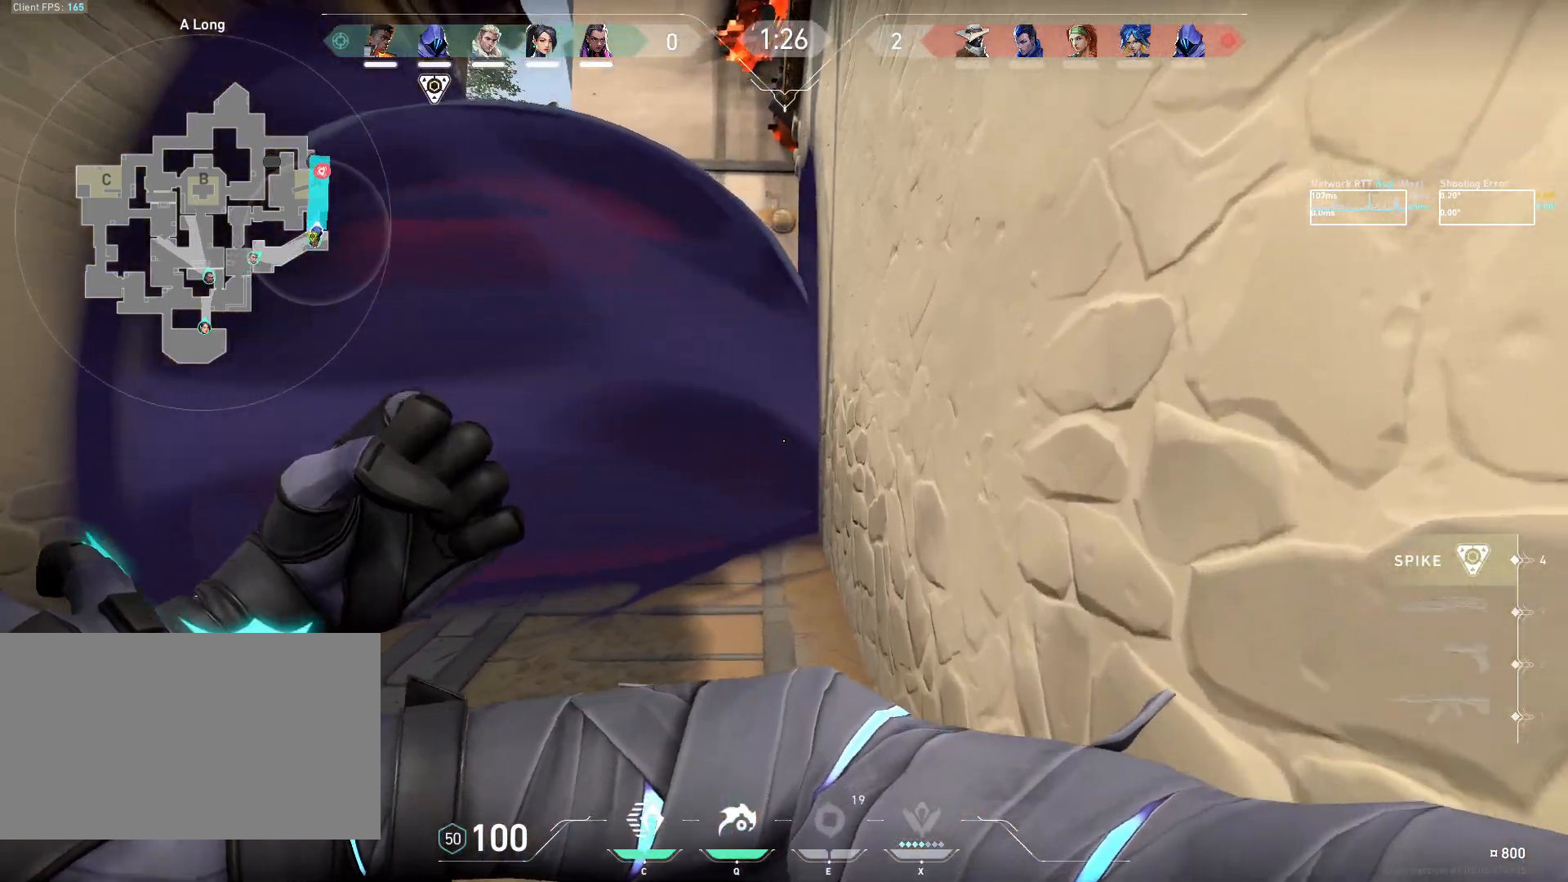
{"keys": ["w"], "mouse": [], "events": [[33, "mouse_left", "down"], [133, "d", "up"], [150, "mouse_left", "up"], [217, "mouse_left", "down"], [283, "mouse_left", "up"], [400, "mouse_left", "down"], [433, "mouse_left", "up"]]}
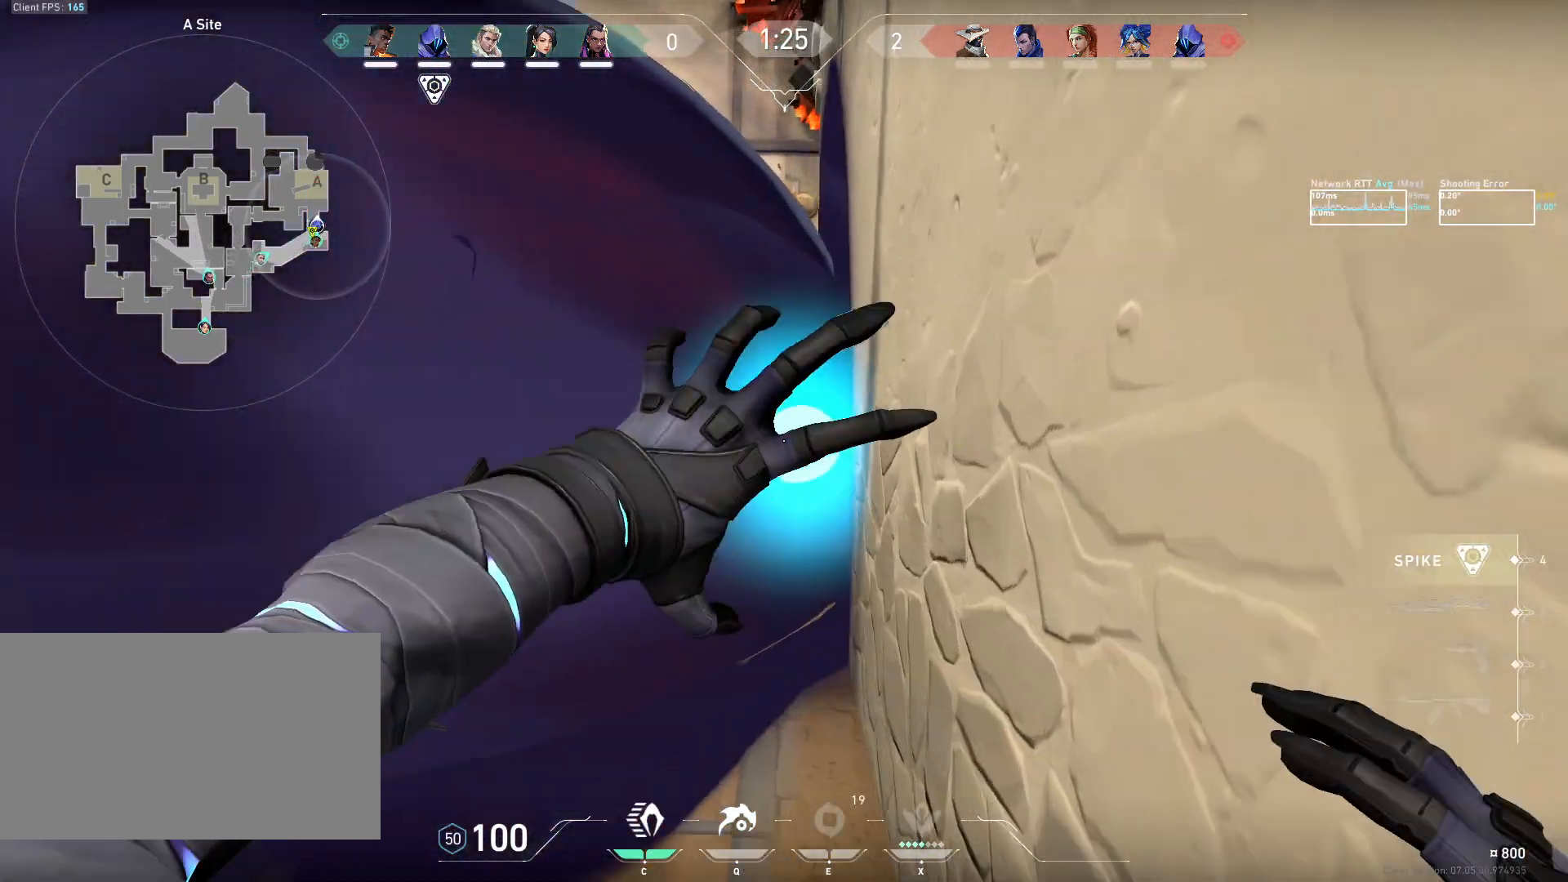
{"keys": ["a"], "mouse": [], "events": [[33, "mouse_left", "down"], [100, "mouse_left", "up"], [167, "a", "down"], [433, "w", "up"]]}
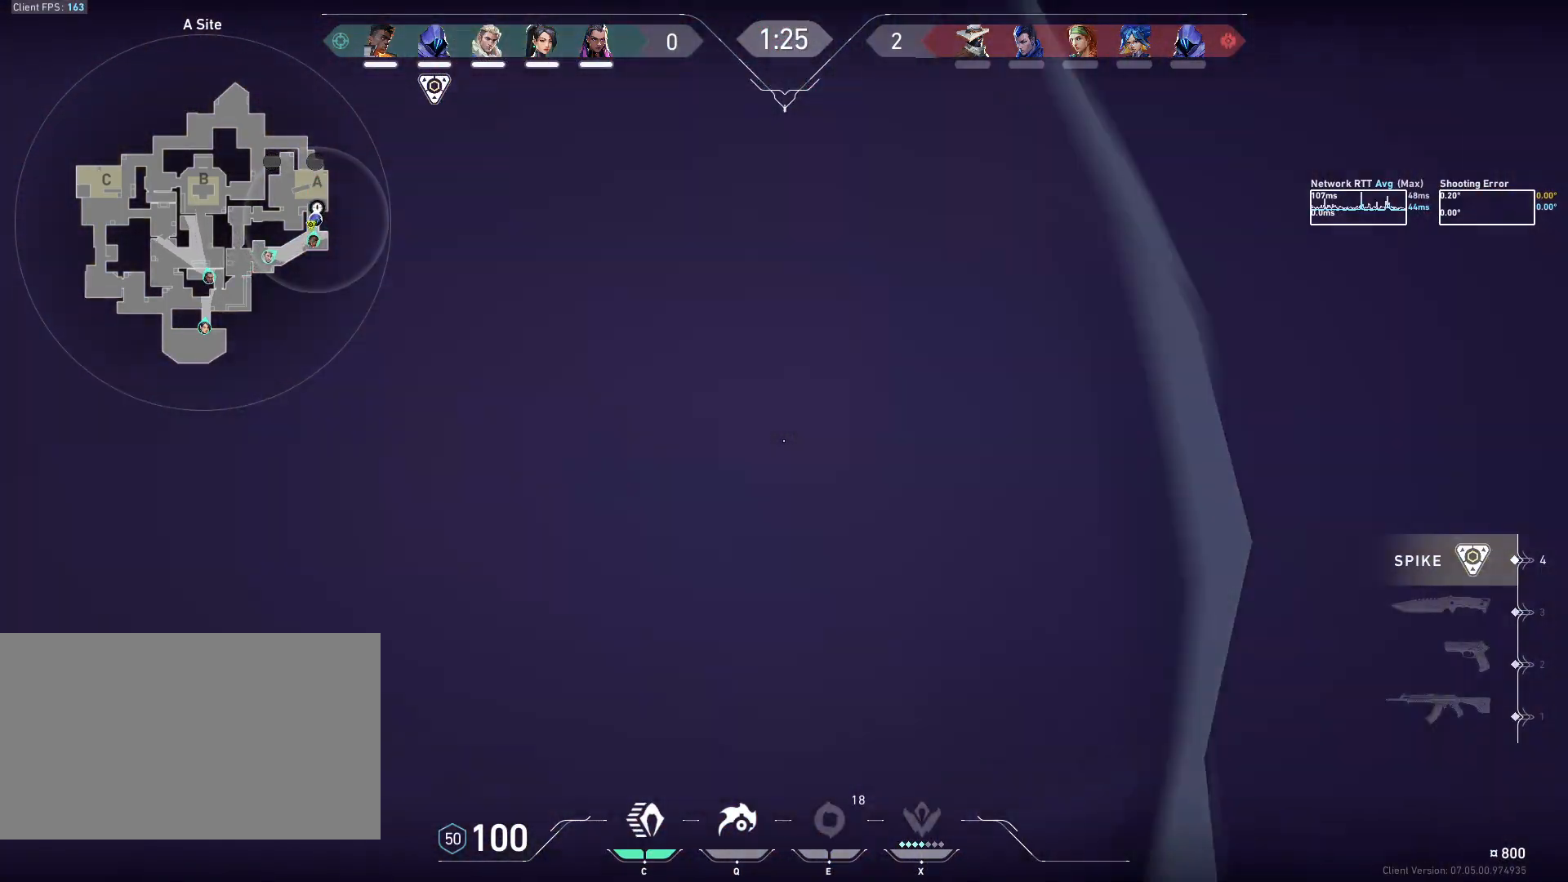
{"keys": ["a", "w"], "mouse": [], "events": [[367, "w", "down"]]}
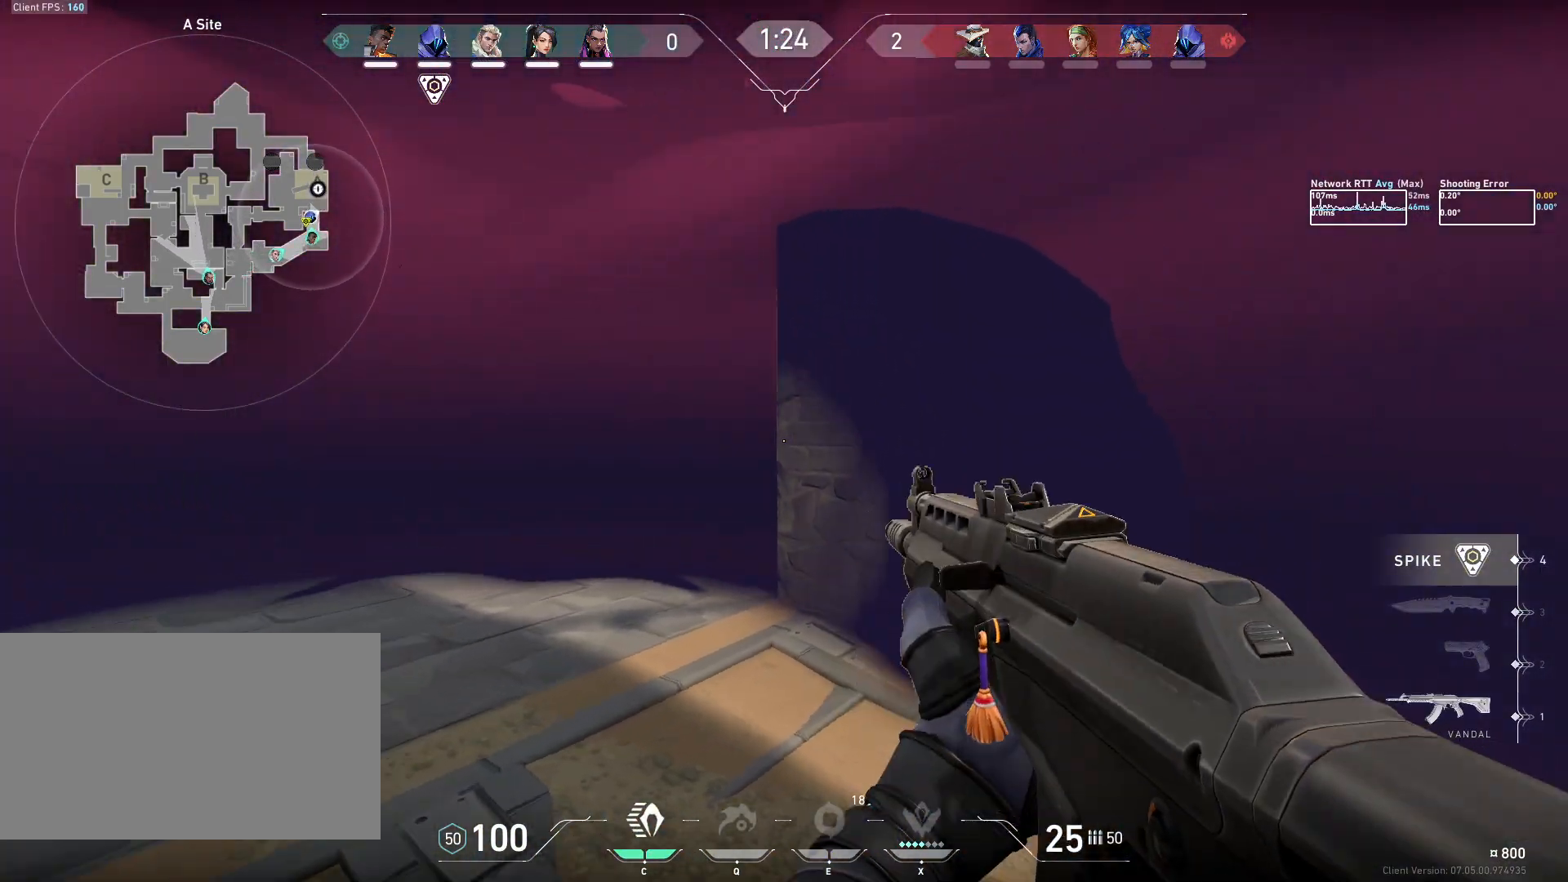
{"keys": ["w"], "mouse": [], "events": [[200, "a", "up"]]}
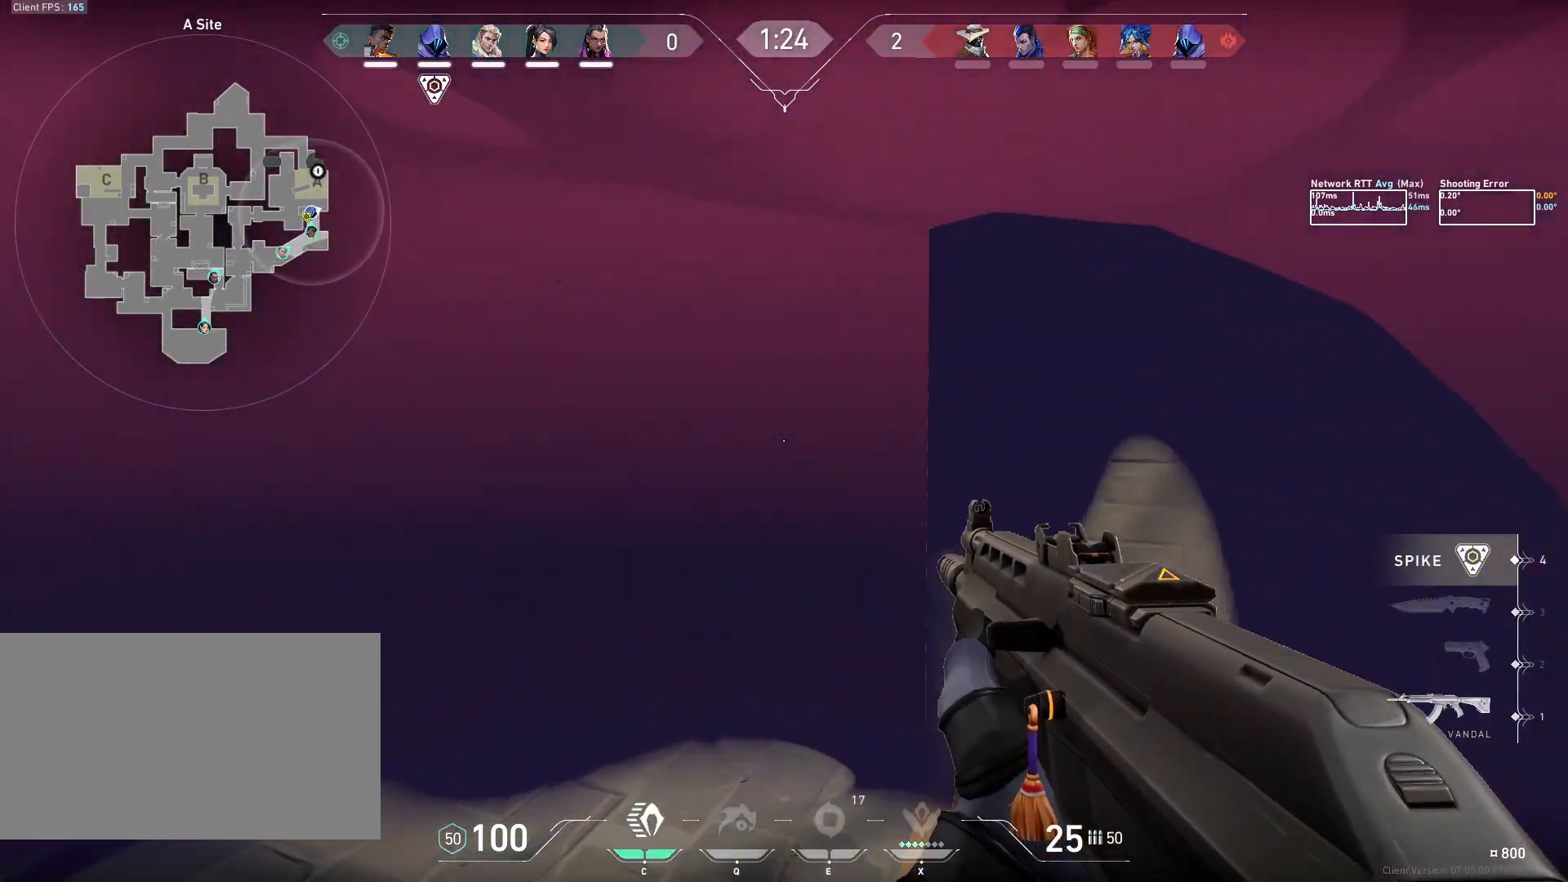
{"keys": ["d", "w"], "mouse": [], "events": [[467, "d", "down"]]}
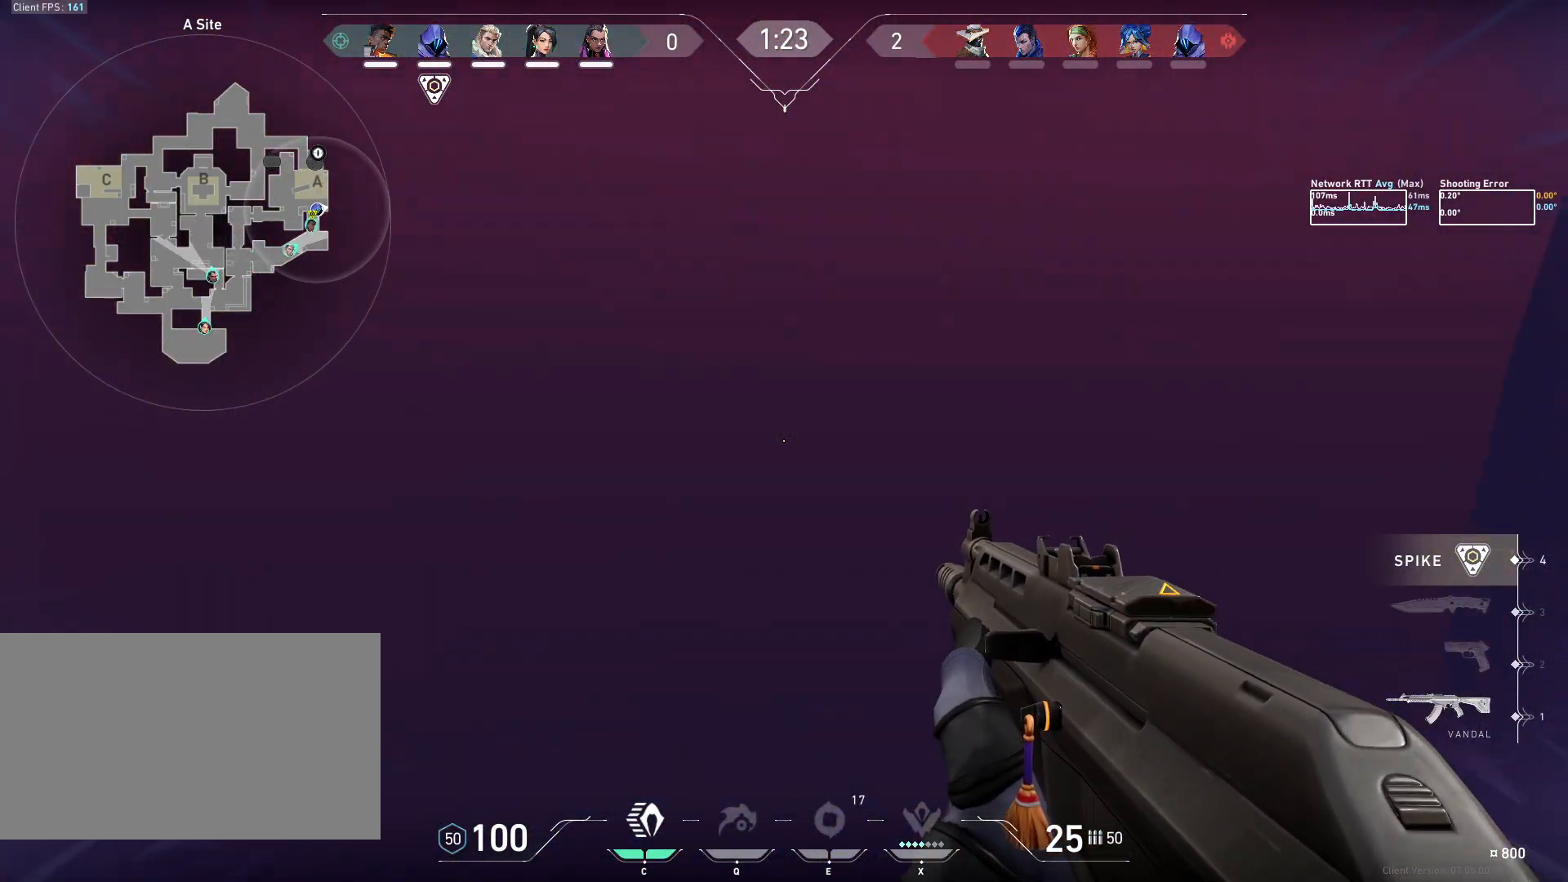
{"keys": [], "mouse": [], "events": [[100, "w", "up"], [200, "w", "down"], [267, "w", "up"], [433, "d", "up"]]}
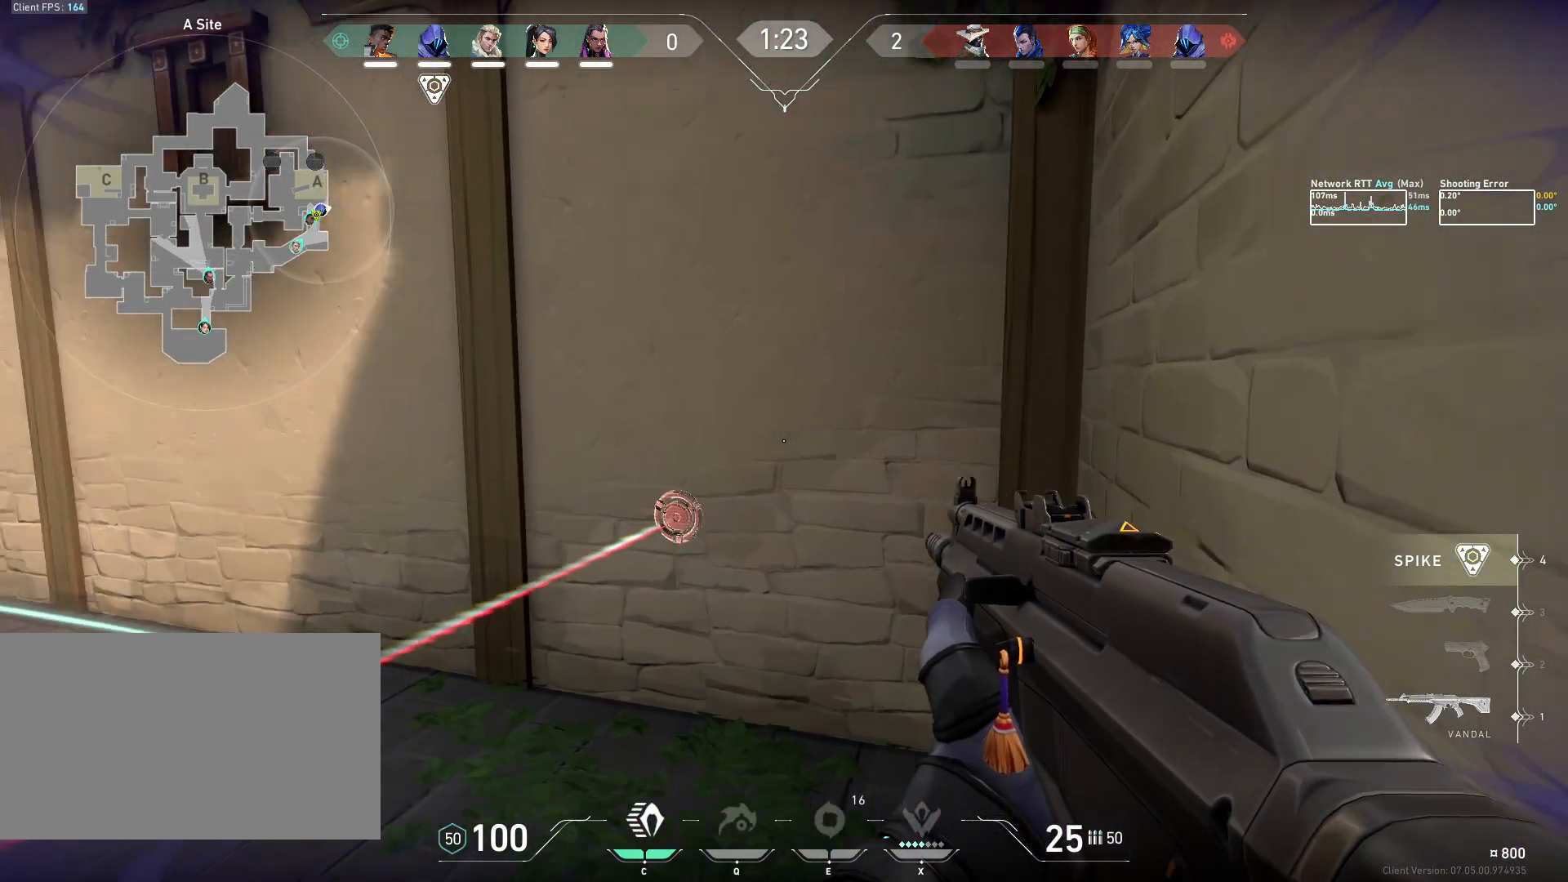
{"keys": ["d"], "mouse": [], "events": [[100, "mouse_left", "down"], [300, "mouse_left", "up"], [333, "d", "down"]]}
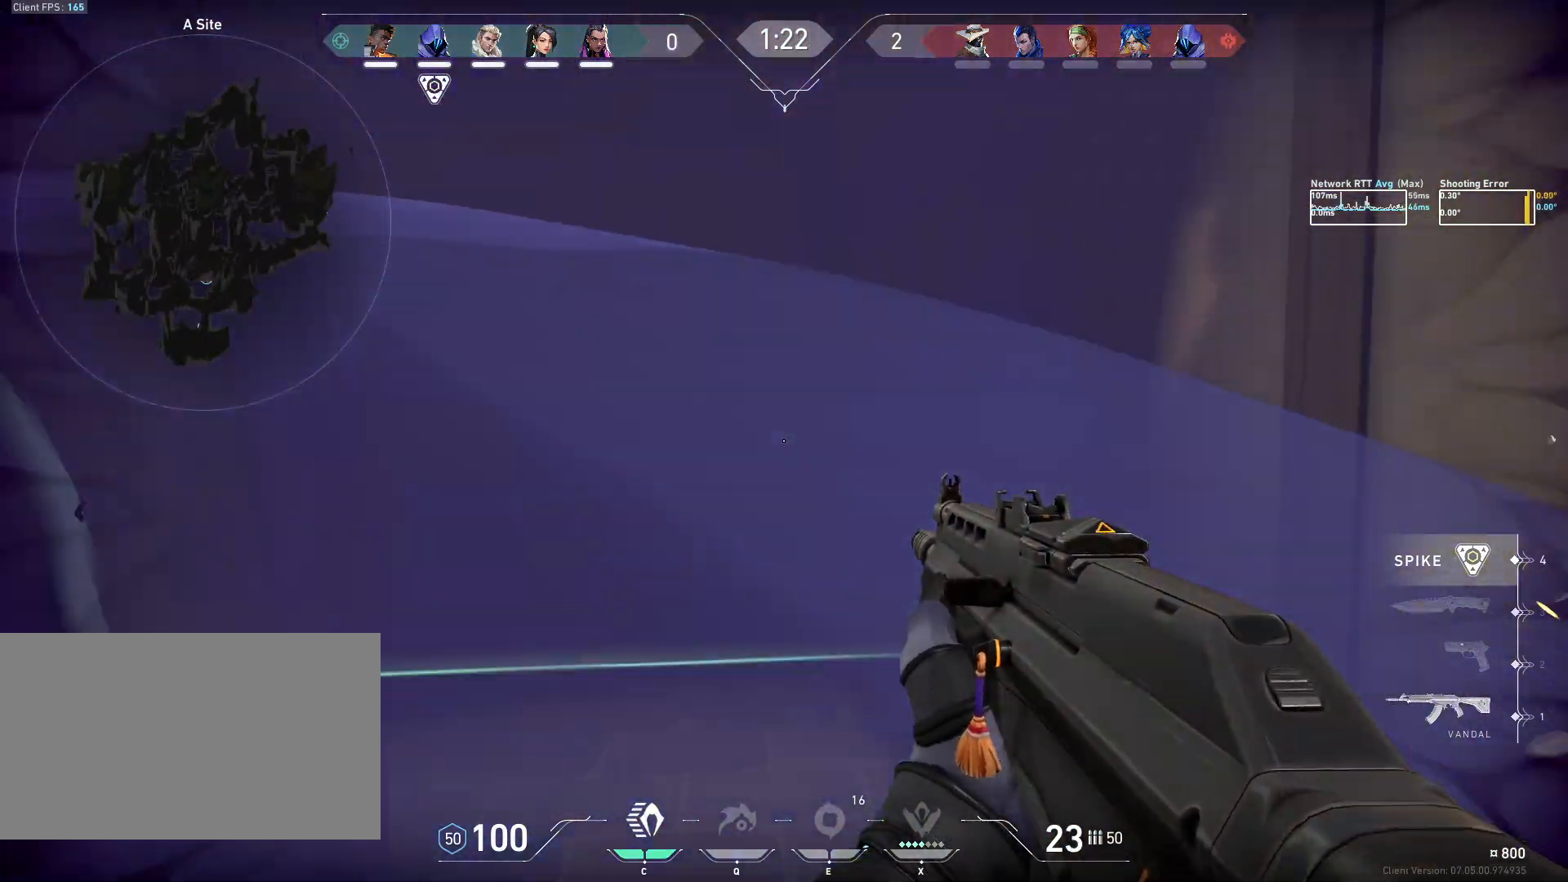
{"keys": ["a"], "mouse": [], "events": [[117, "a", "down"], [133, "d", "up"]]}
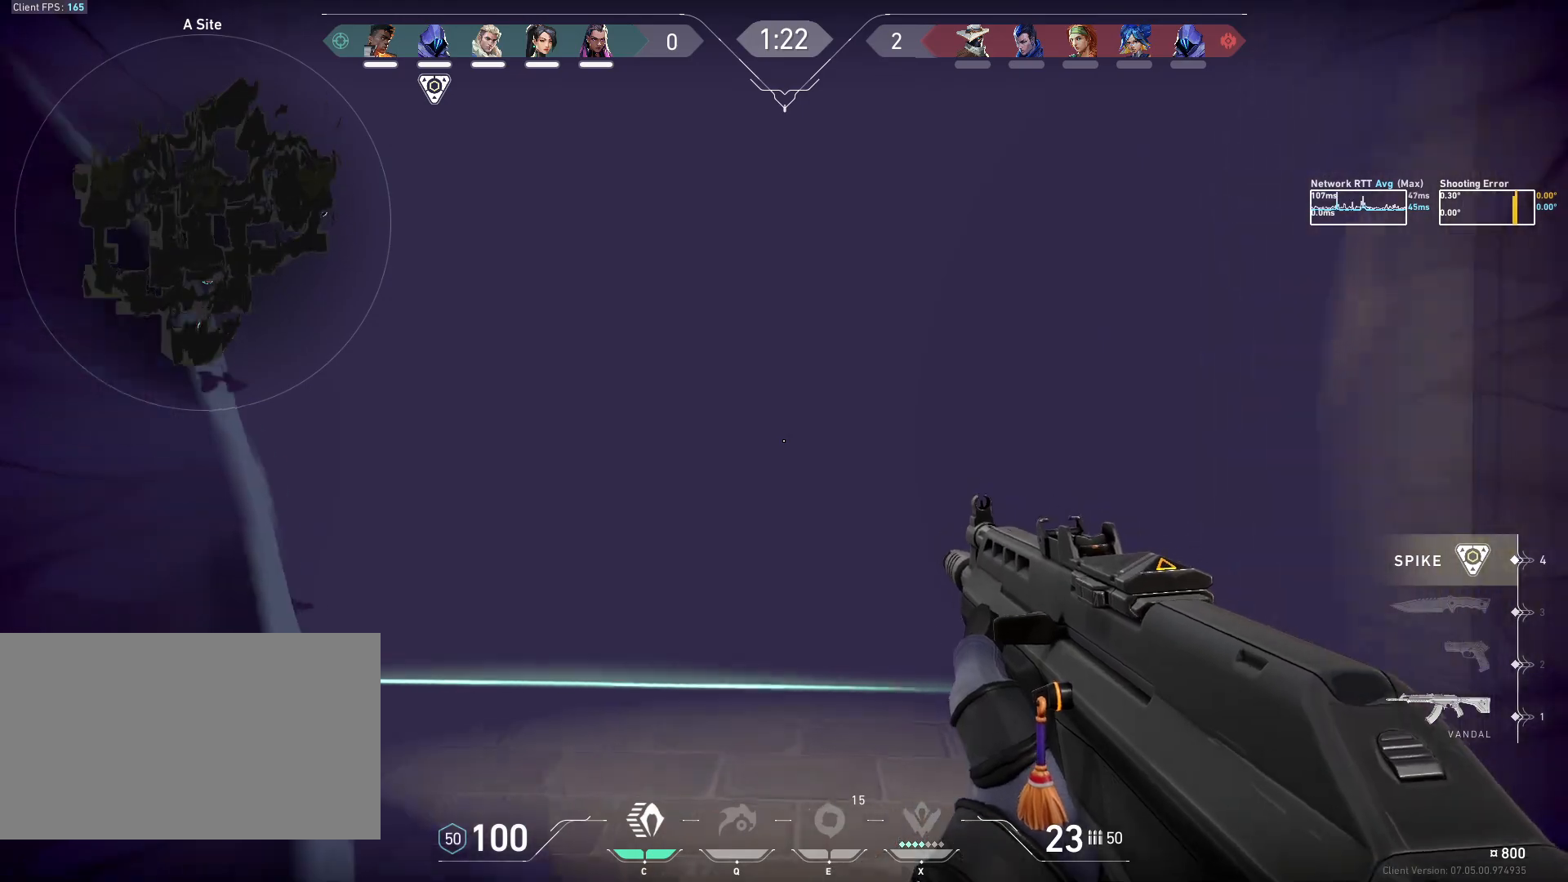
{"keys": ["a", "s"], "mouse": [], "events": [[283, "s", "down"]]}
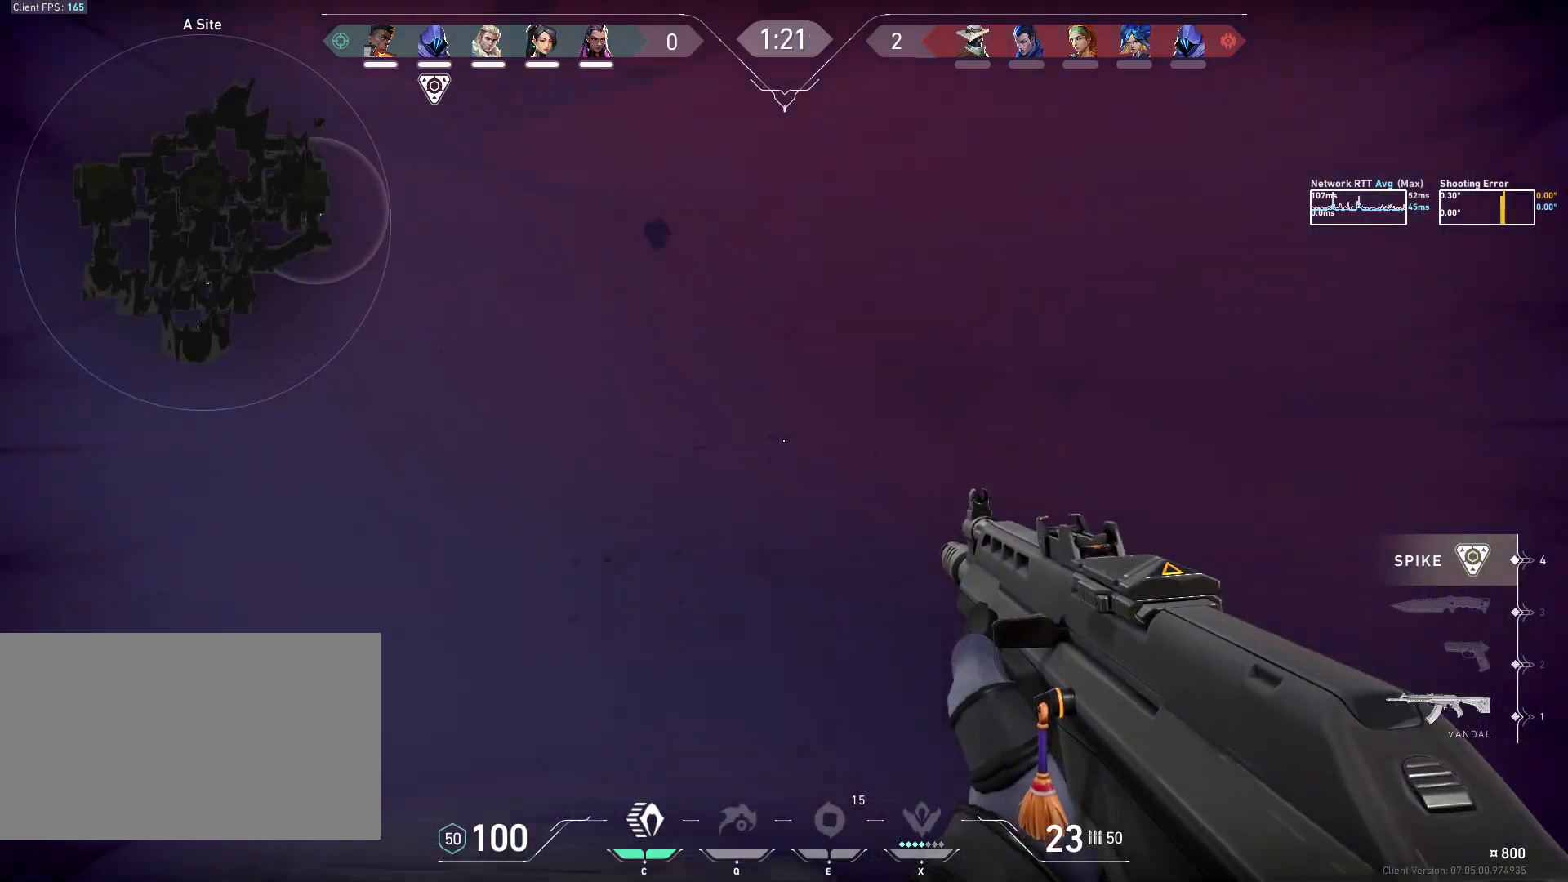
{"keys": ["a", "ctrl"], "mouse": [], "events": [[33, "ctrl", "down"], [483, "s", "up"]]}
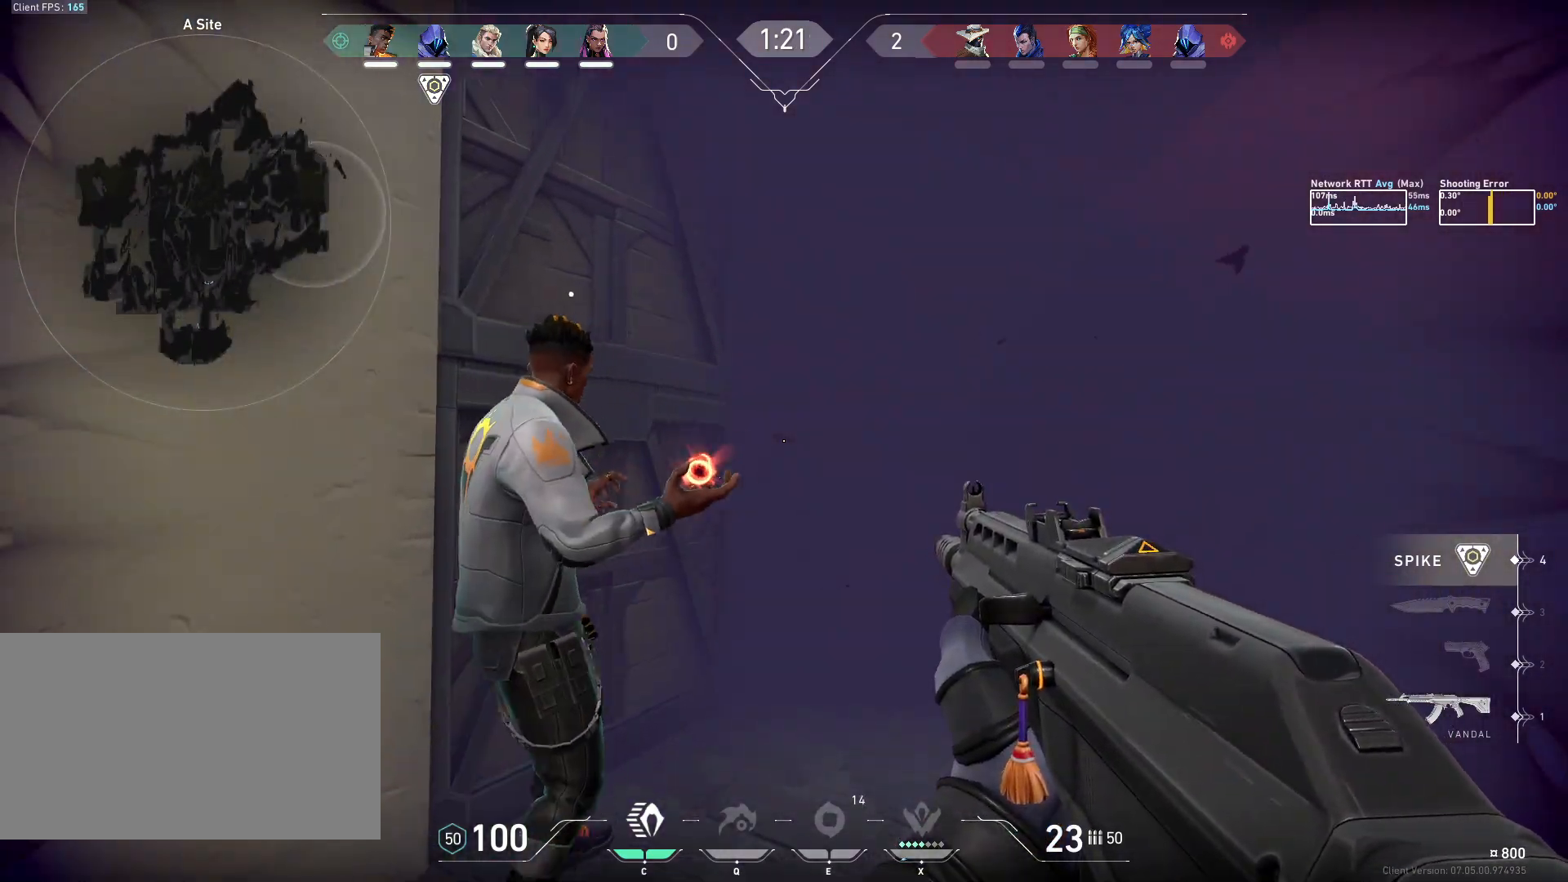
{"keys": ["d", "w"], "mouse": [], "events": [[67, "a", "up"], [200, "ctrl", "up"], [317, "w", "down"], [350, "d", "down"]]}
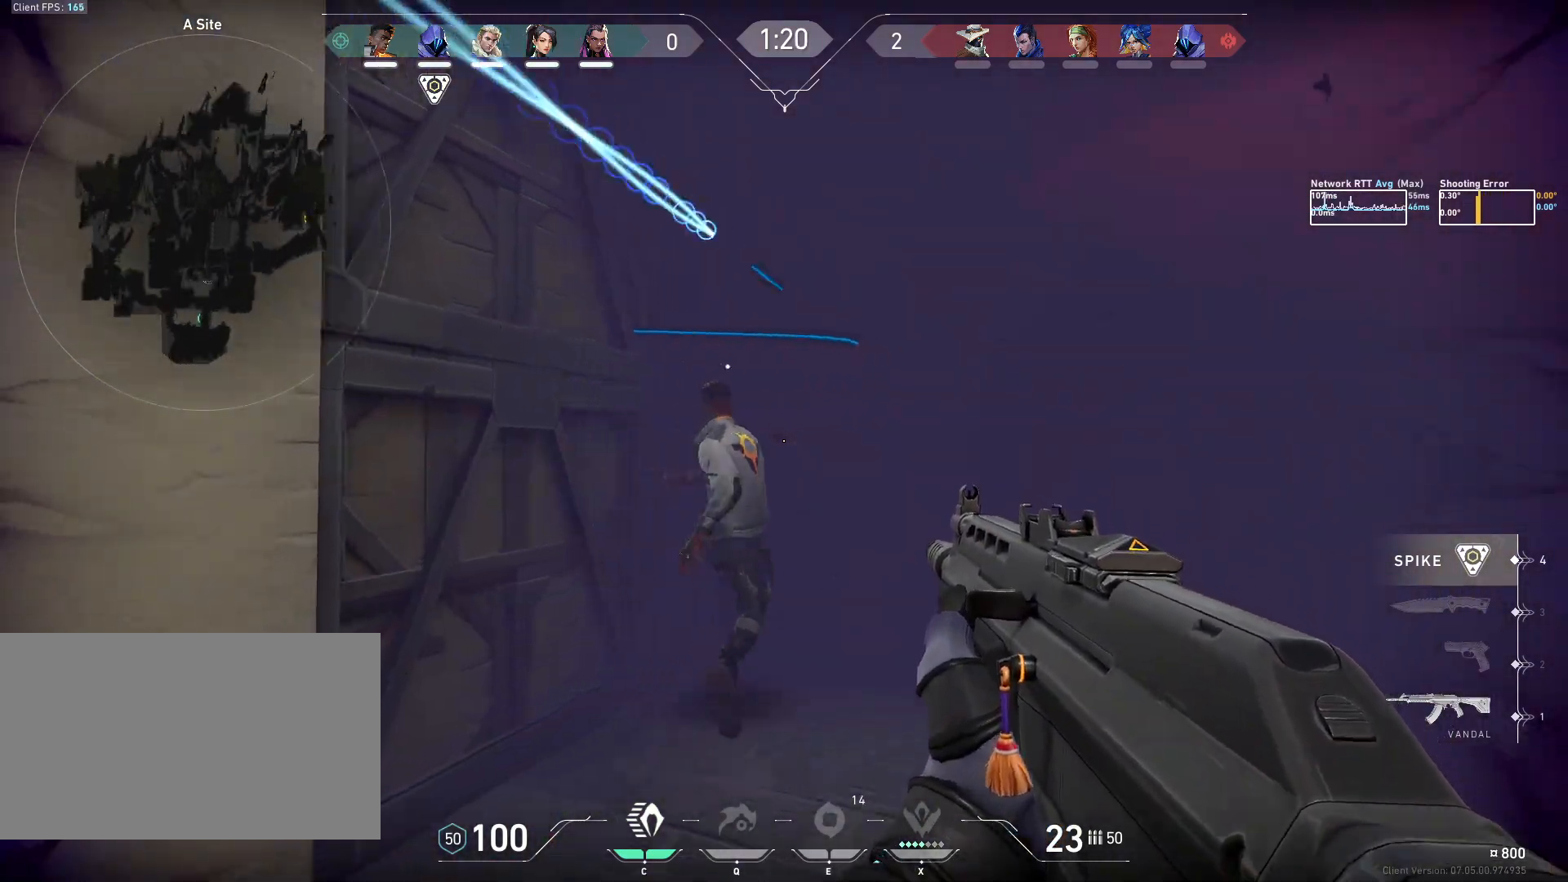
{"keys": ["d"], "mouse": [], "events": [[217, "w", "up"]]}
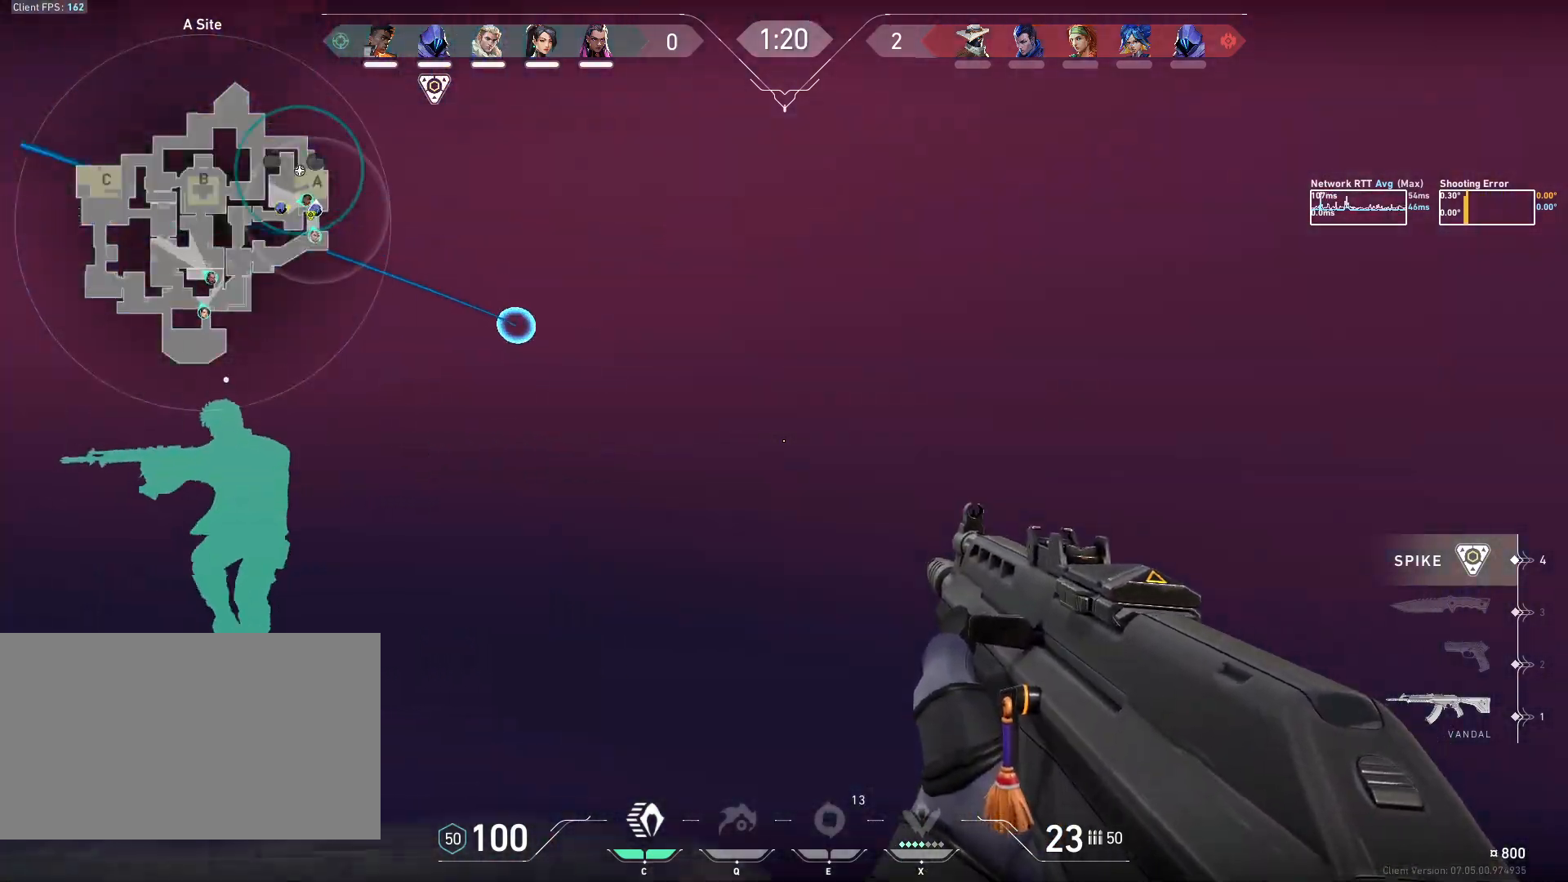
{"keys": ["d", "w"], "mouse": [], "events": [[33, "w", "down"], [167, "w", "up"], [350, "w", "down"]]}
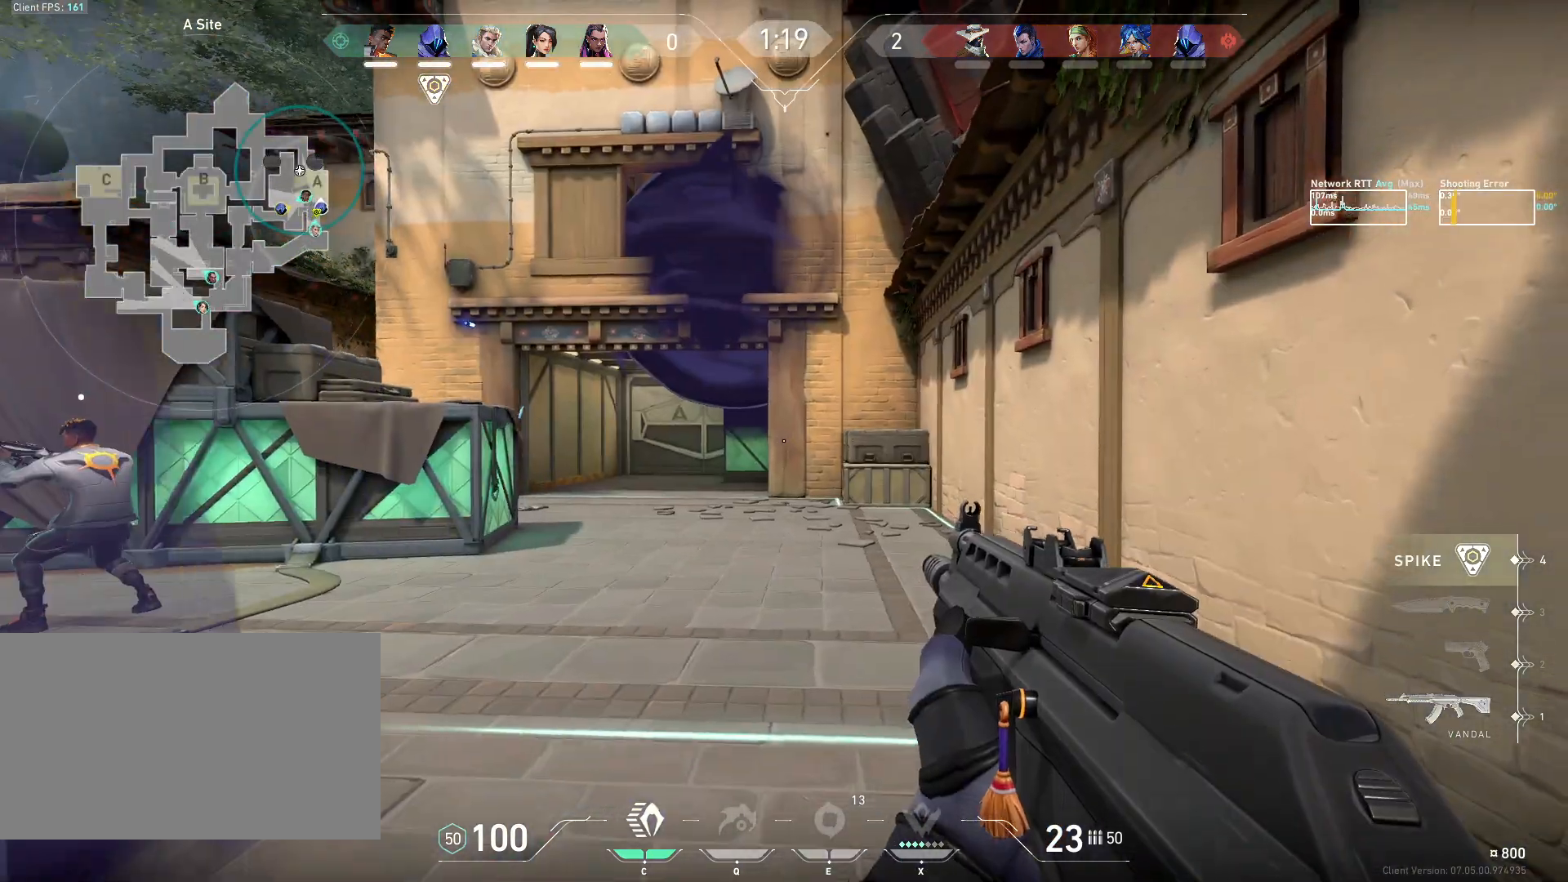
{"keys": ["d", "w"], "mouse": [], "events": [[17, "d", "up"], [217, "d", "down"]]}
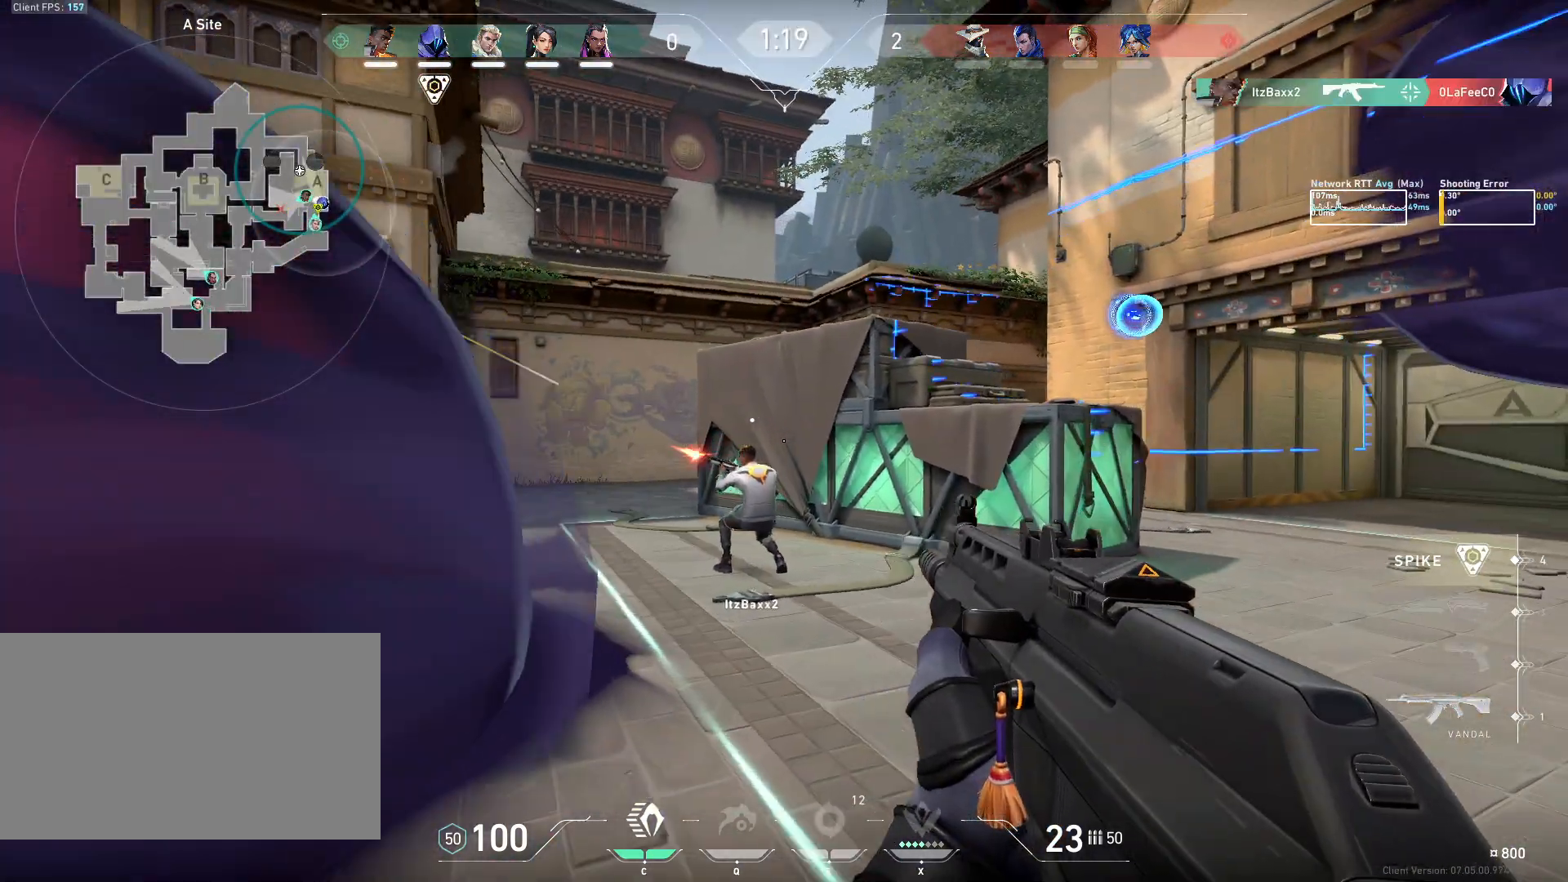
{"keys": ["d", "w"], "mouse": [], "events": [[117, "d", "up"], [333, "d", "down"]]}
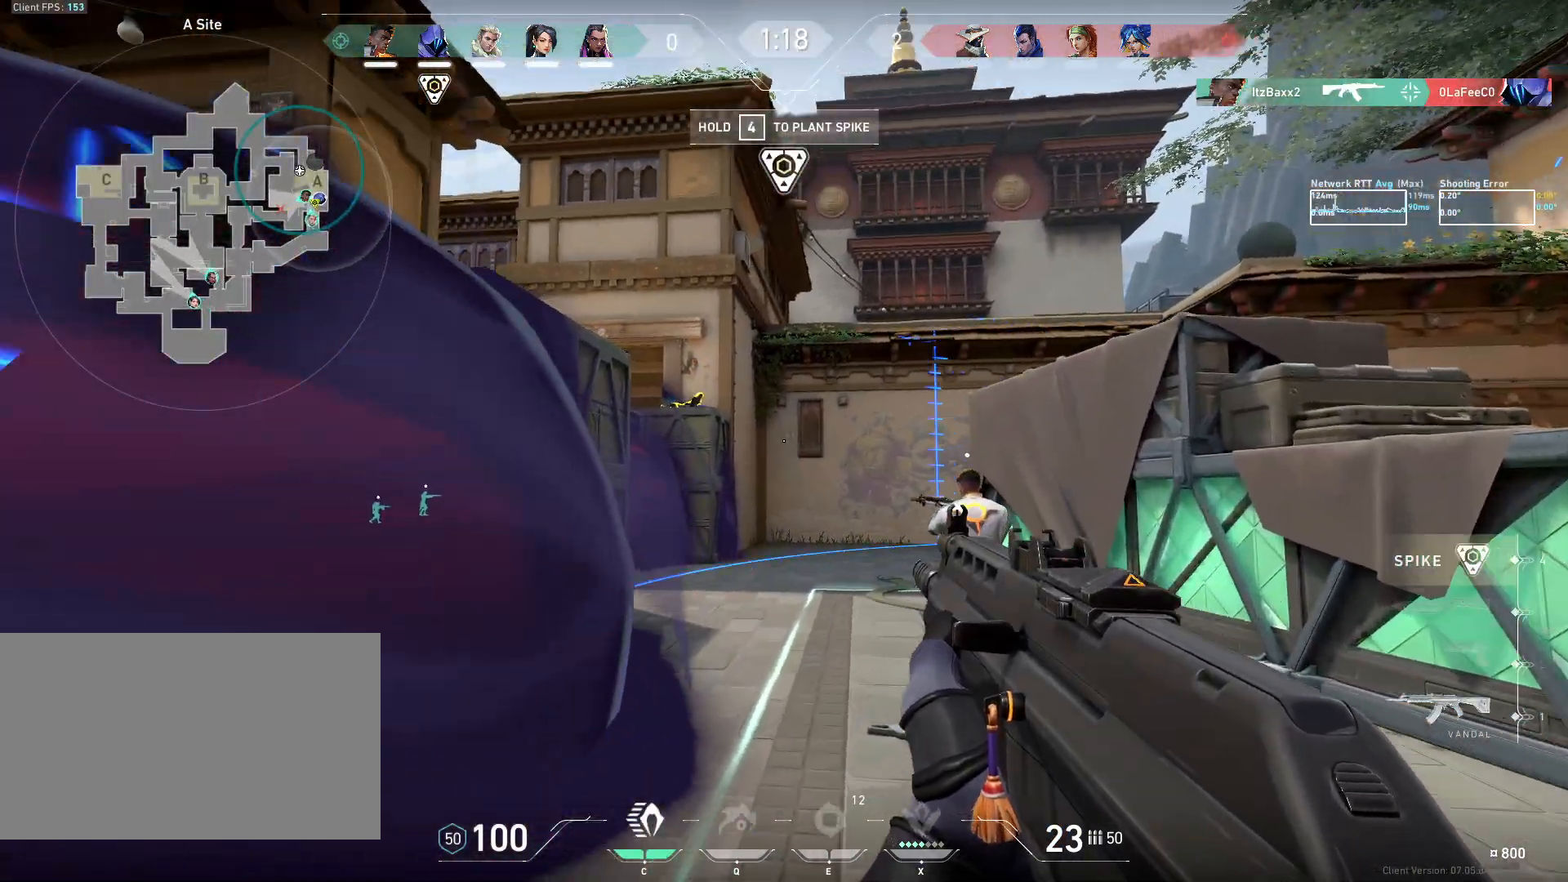
{"keys": ["d", "w"], "mouse": [], "events": [[400, "mouse_mb5", "down"], [500, "mouse_mb5", "up"]]}